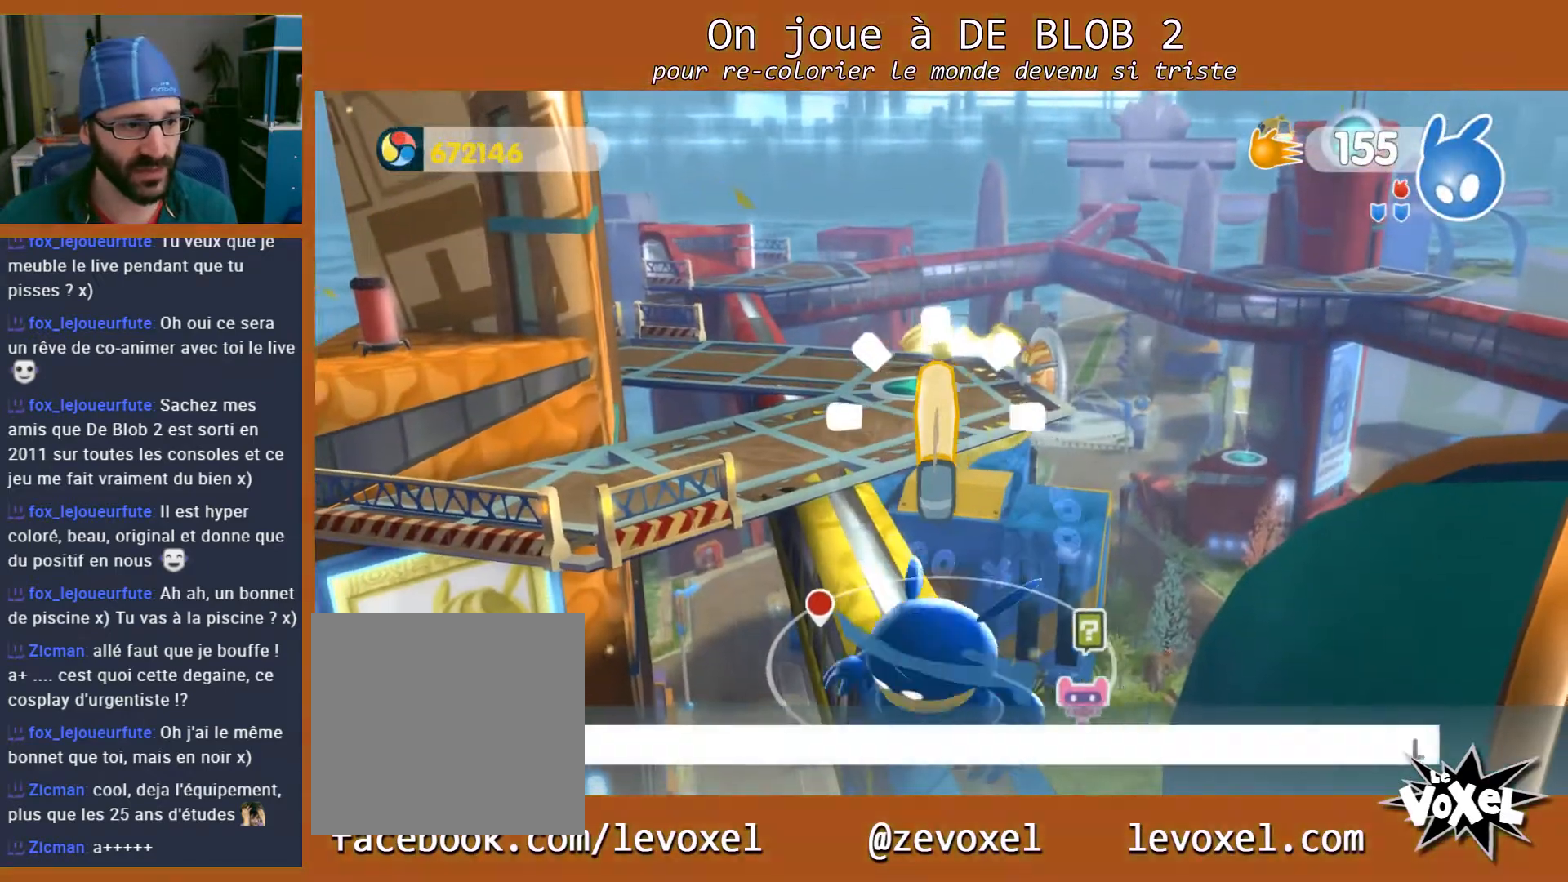
Gameplay with a controller (Xbox layout); each line is a JSON object with the inputs held at the frame after it. "events" lists button and stick changes between this image and that frame as [ms after this image, input, new state], when the widget could be followed in between. Not read: L3 R3.
{"buttons": [], "left_stick": "up", "right_stick": "center", "events": [[333, "left_stick", "up"]]}
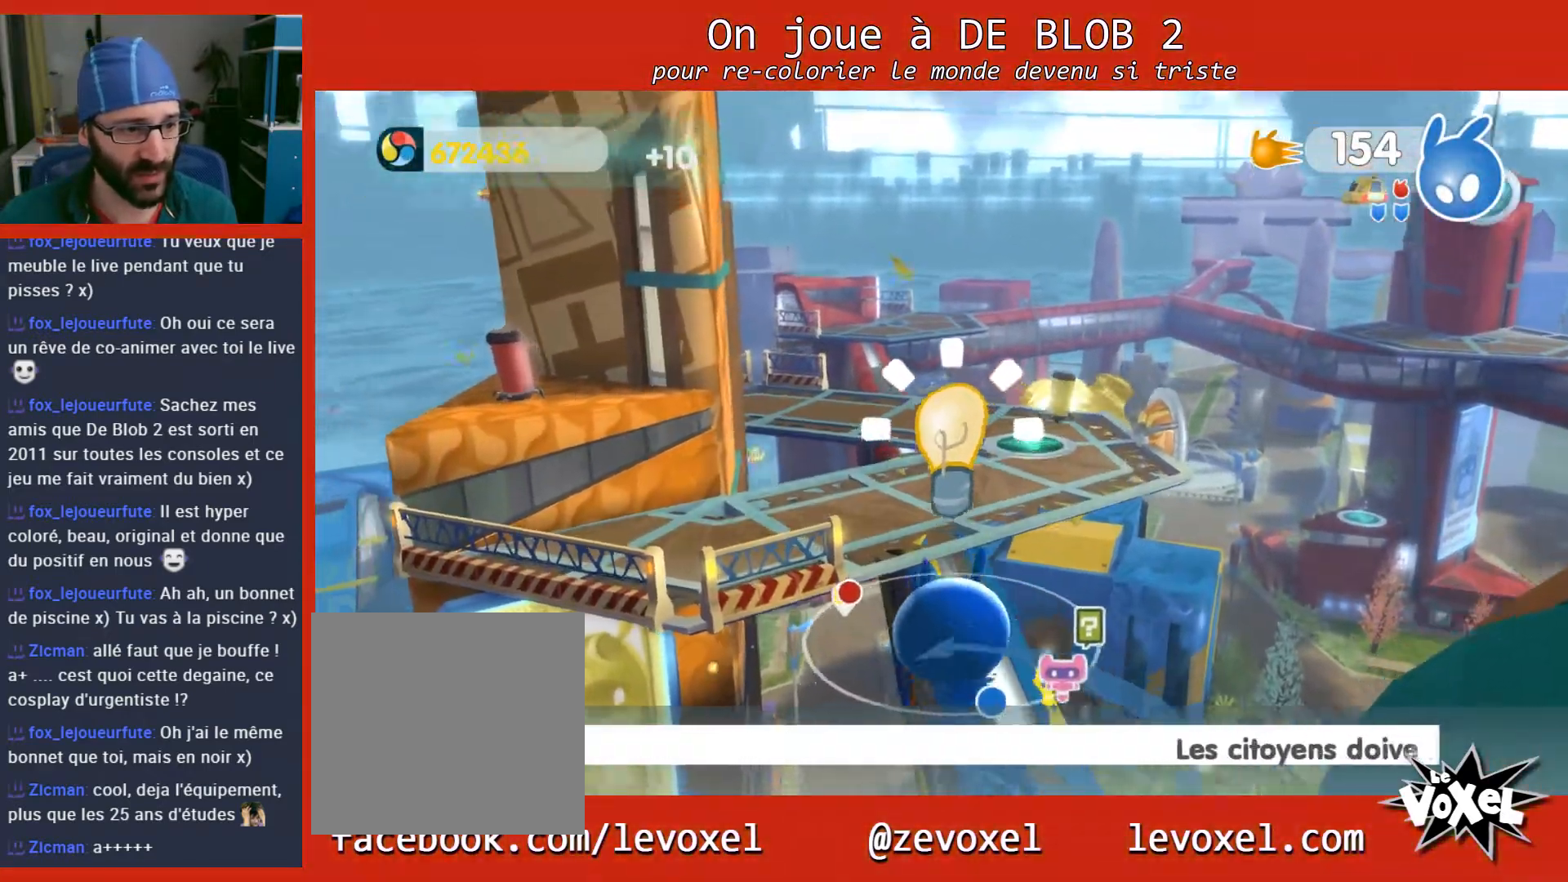
{"buttons": [], "left_stick": "up", "right_stick": "center", "events": []}
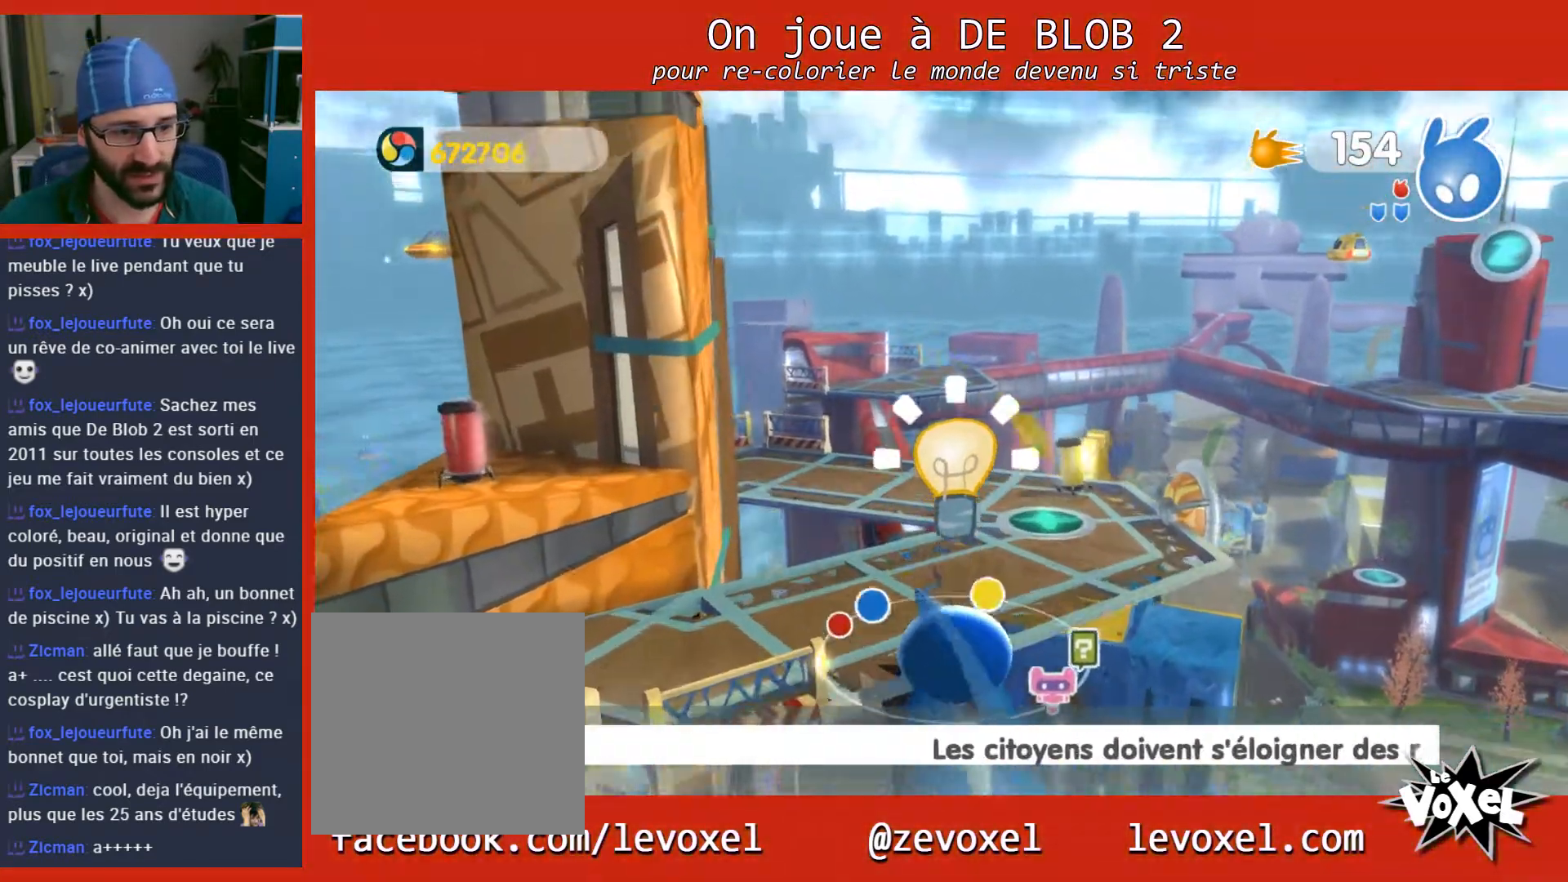
{"buttons": [], "left_stick": "up", "right_stick": "down-right", "events": [[433, "right_stick", "down-right"]]}
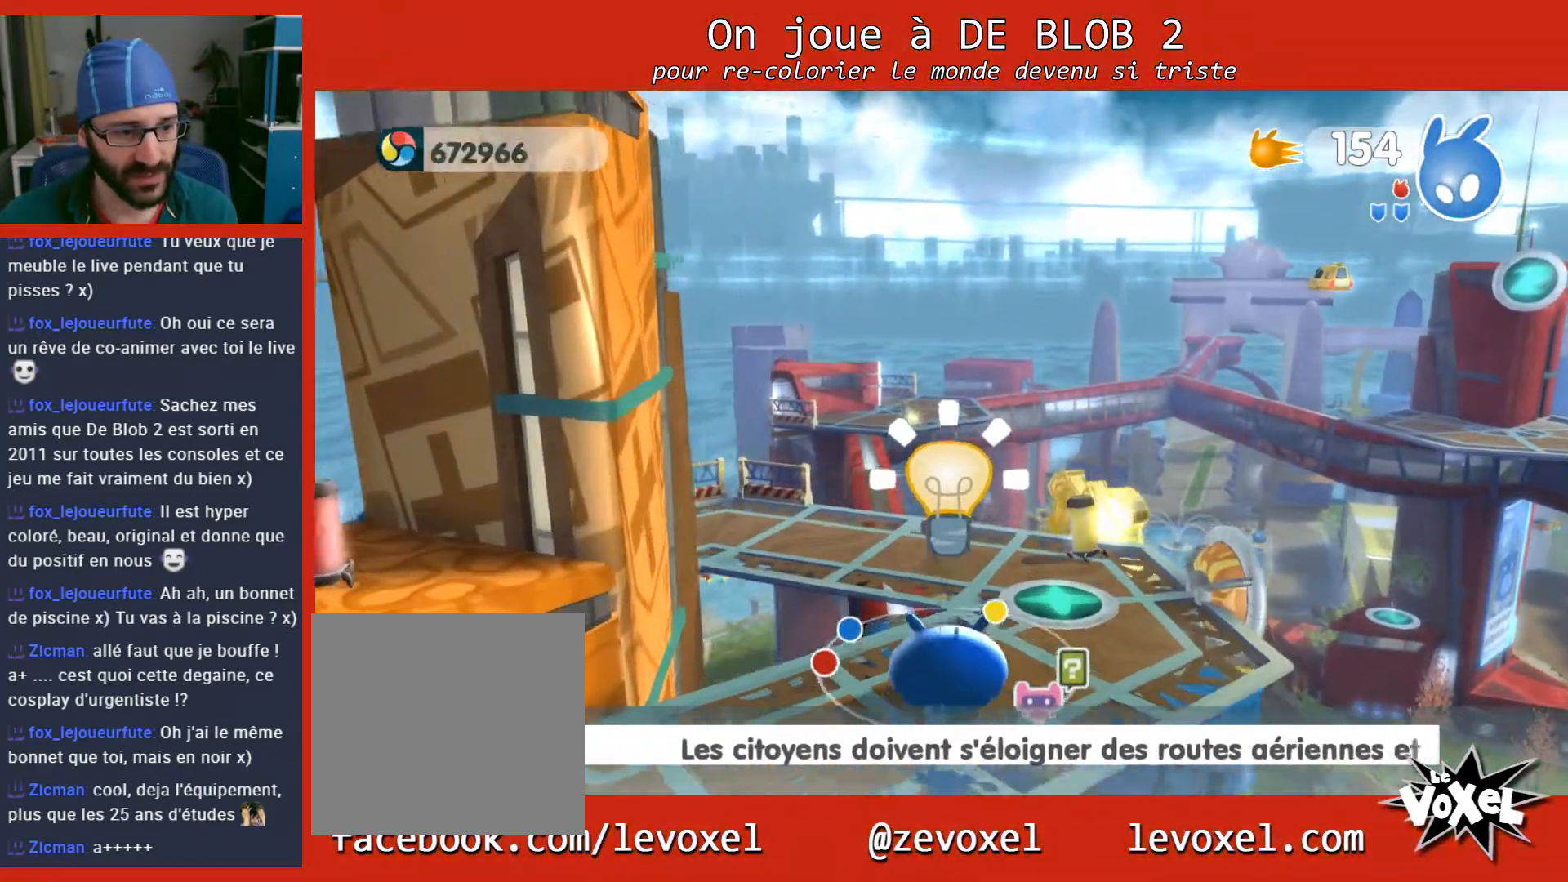
{"buttons": [], "left_stick": "up", "right_stick": "center", "events": [[433, "right_stick", "center"]]}
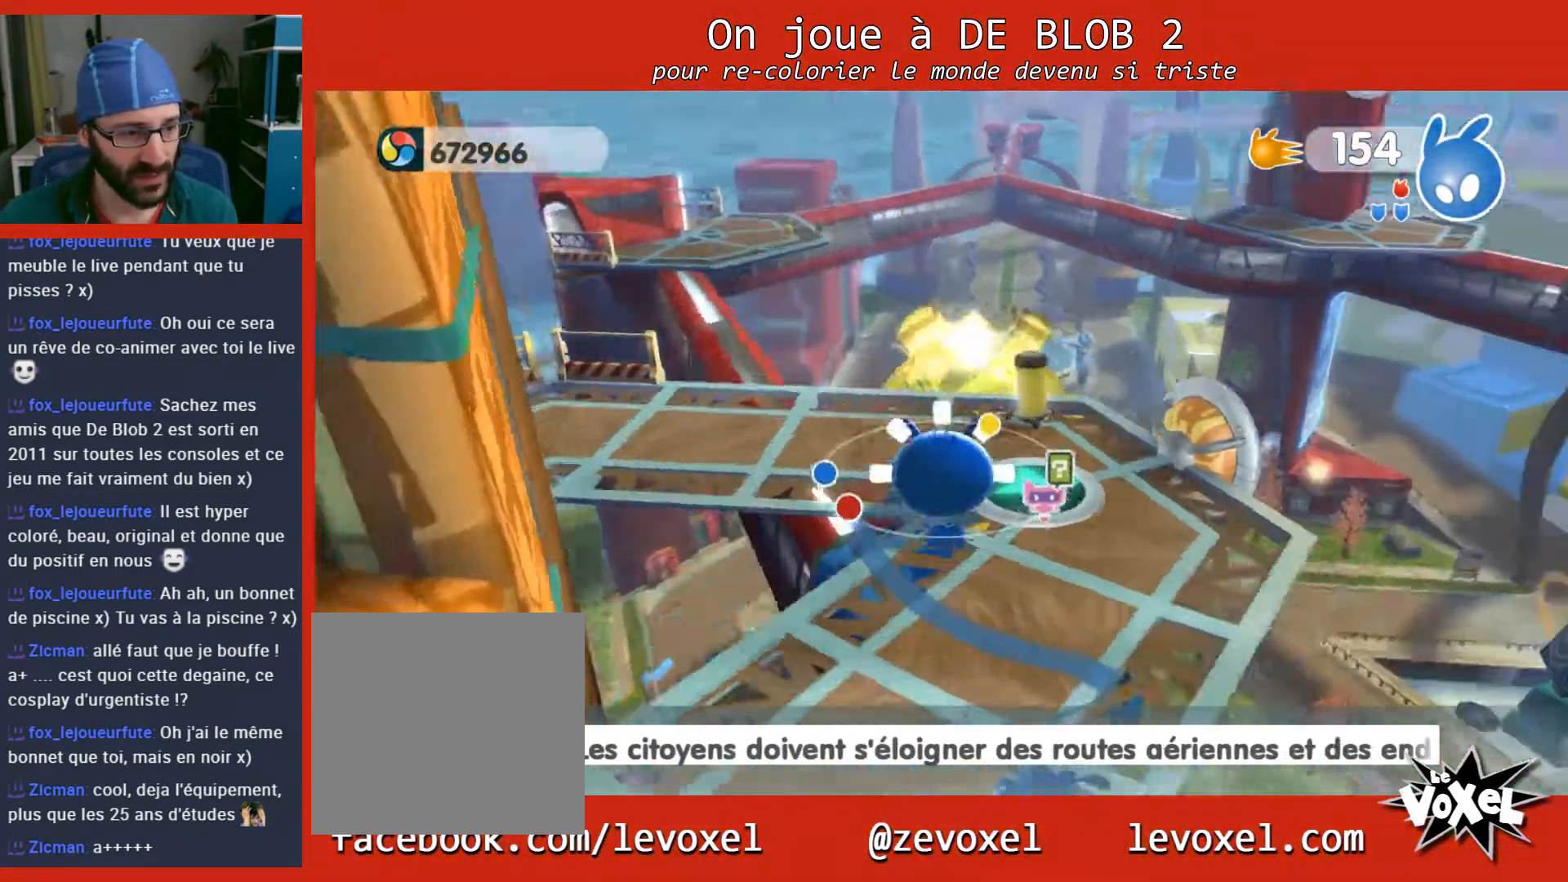
{"buttons": [], "left_stick": "center", "right_stick": "right", "events": [[67, "left_stick", "center"], [200, "right_stick", "right"]]}
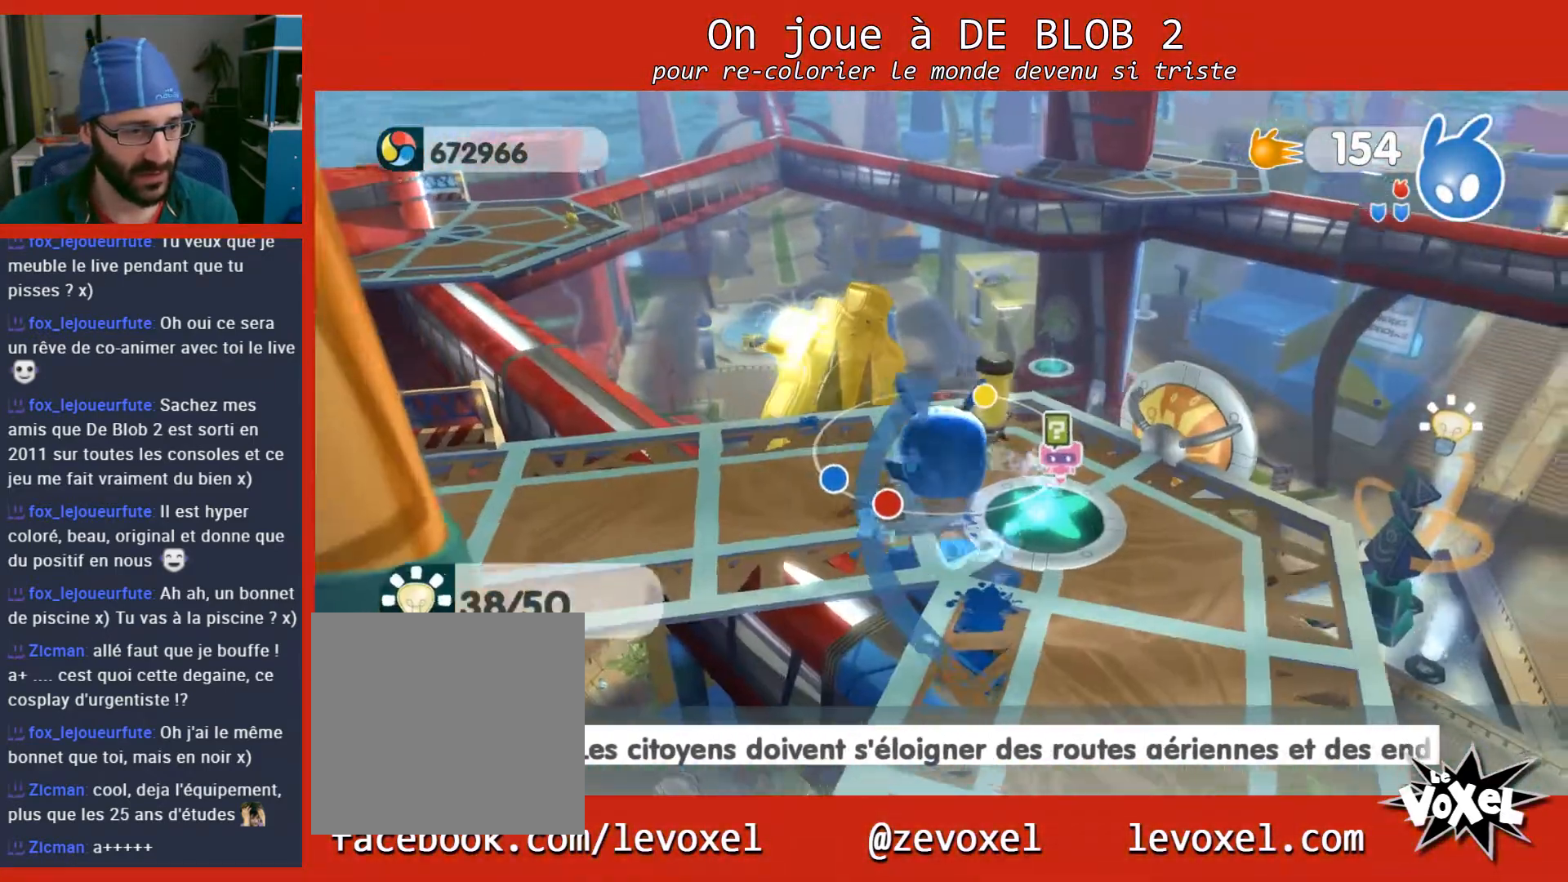
{"buttons": [], "left_stick": "center", "right_stick": "center", "events": [[400, "right_stick", "center"]]}
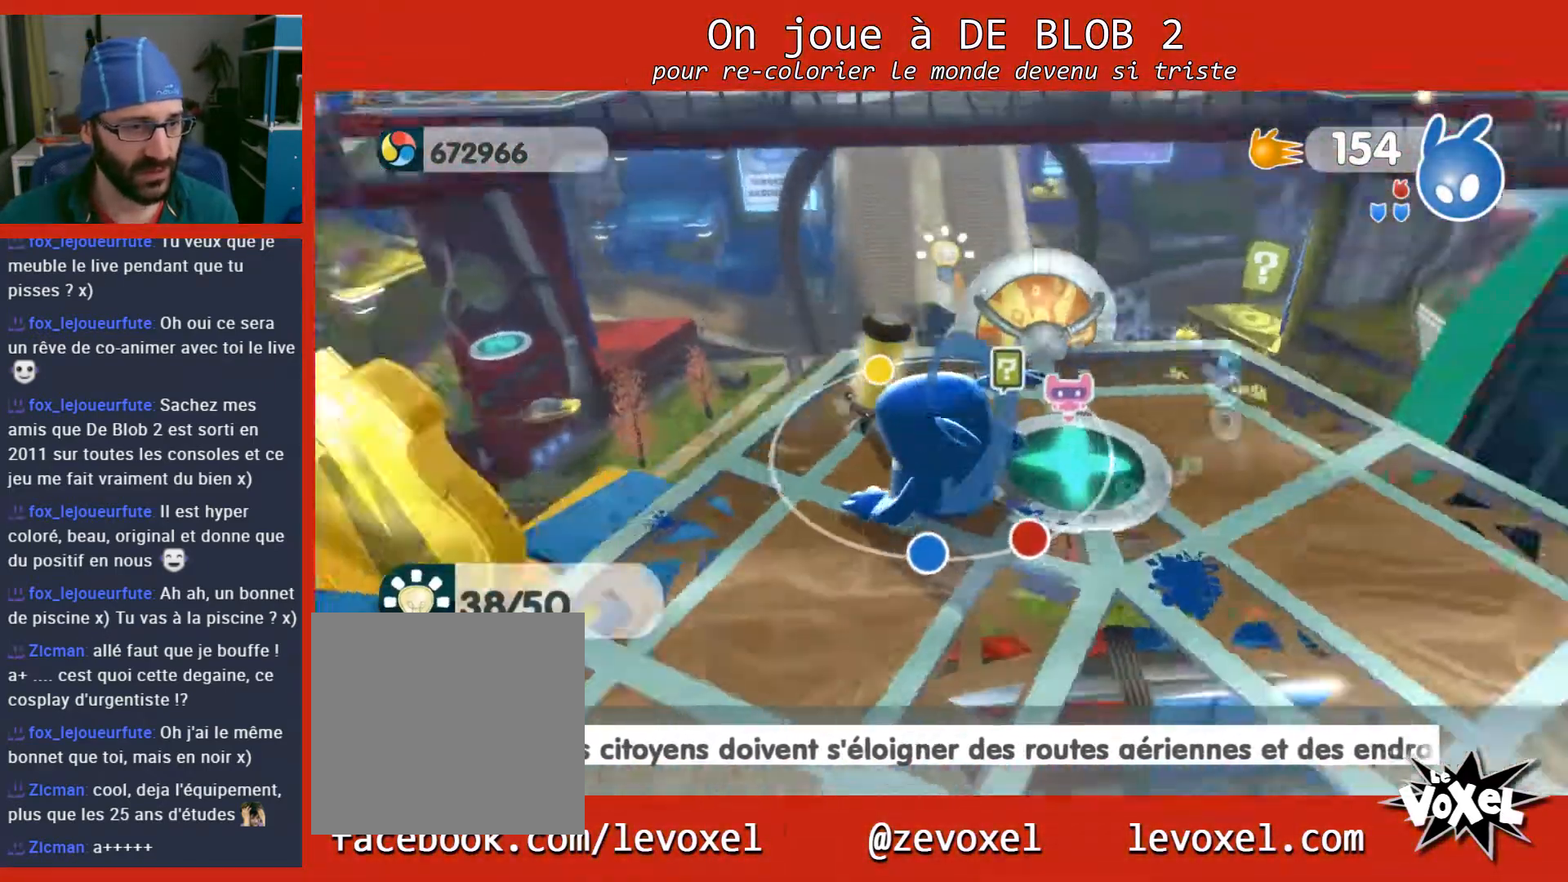
{"buttons": [], "left_stick": "center", "right_stick": "center", "events": [[133, "left_stick", "up-right"], [467, "left_stick", "center"]]}
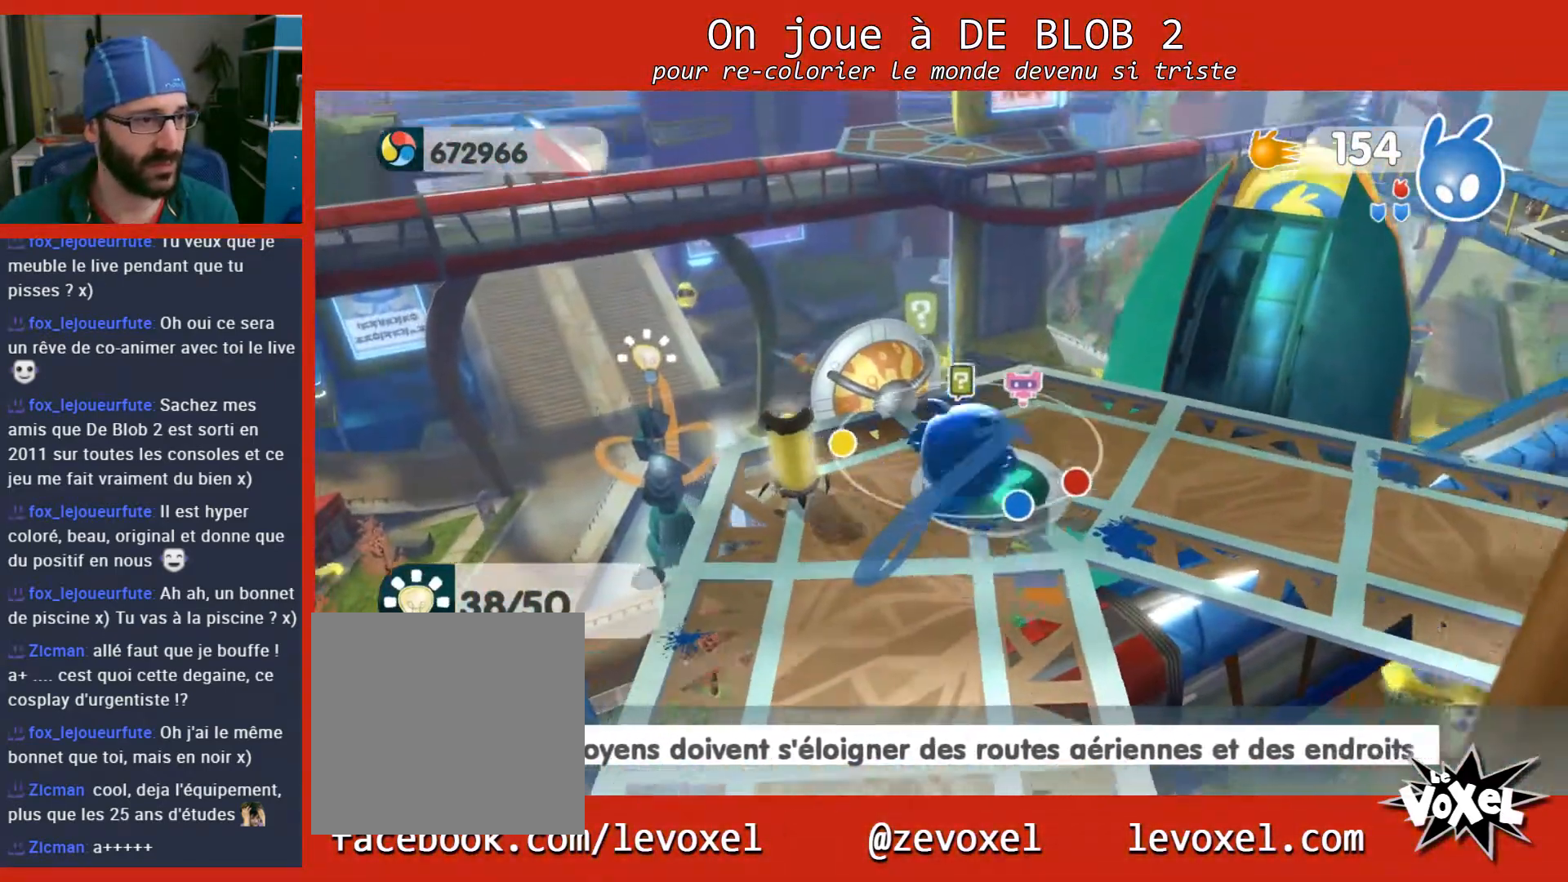
{"buttons": [], "left_stick": "center", "right_stick": "right", "events": [[467, "right_stick", "right"]]}
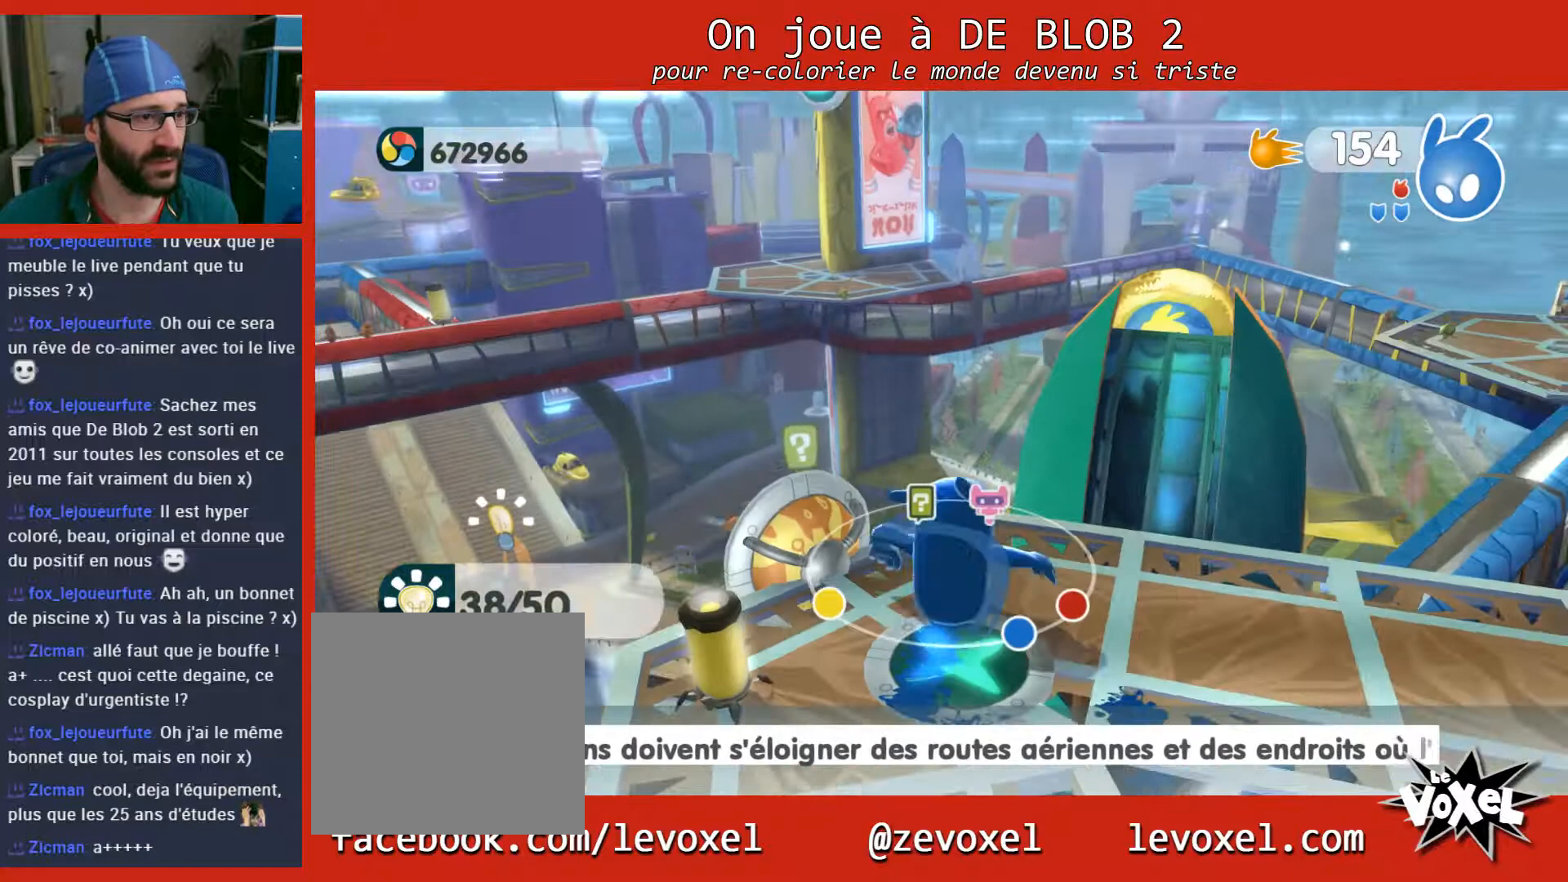
{"buttons": [], "left_stick": "up-right", "right_stick": "right", "events": [[467, "left_stick", "up-right"]]}
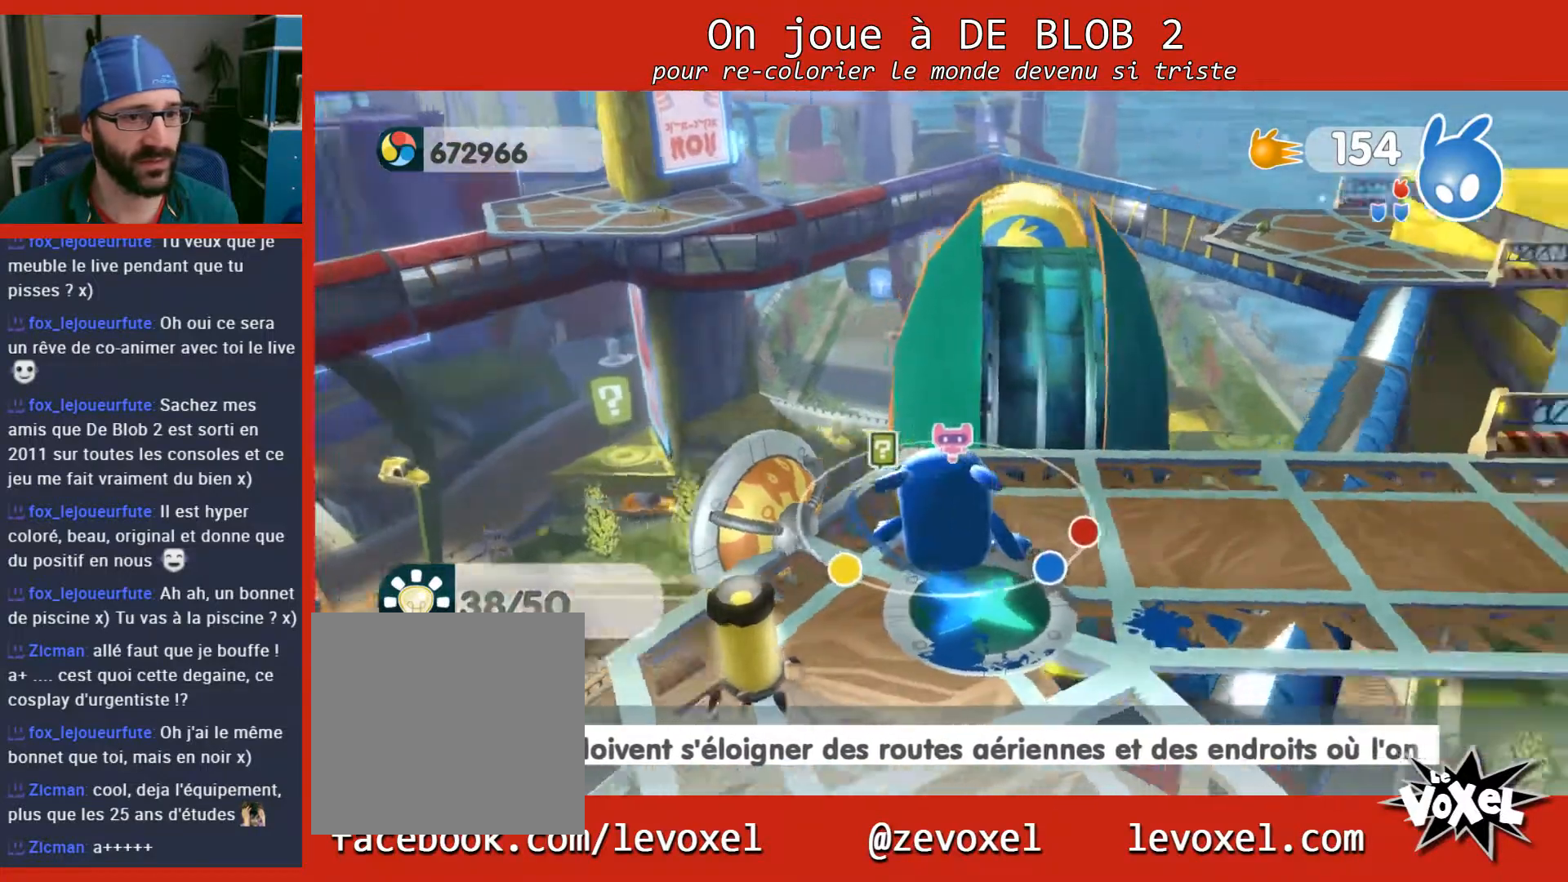
{"buttons": [], "left_stick": "center", "right_stick": "center", "events": [[100, "right_stick", "center"], [333, "left_stick", "center"]]}
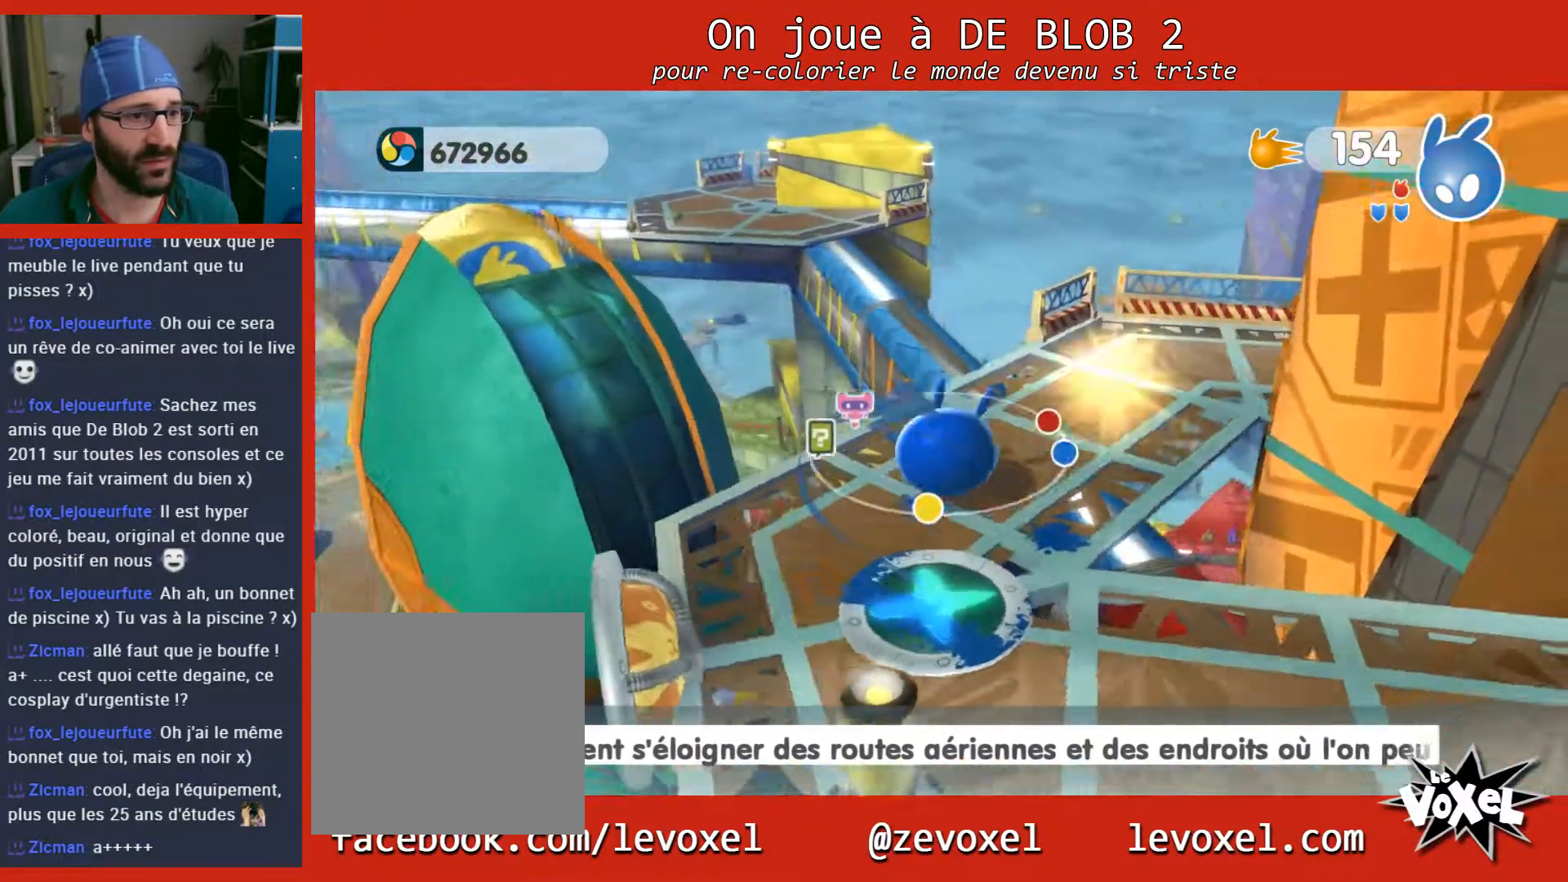
{"buttons": [], "left_stick": "up", "right_stick": "center", "events": [[67, "left_stick", "up"], [100, "right_stick", "left"], [300, "right_stick", "center"]]}
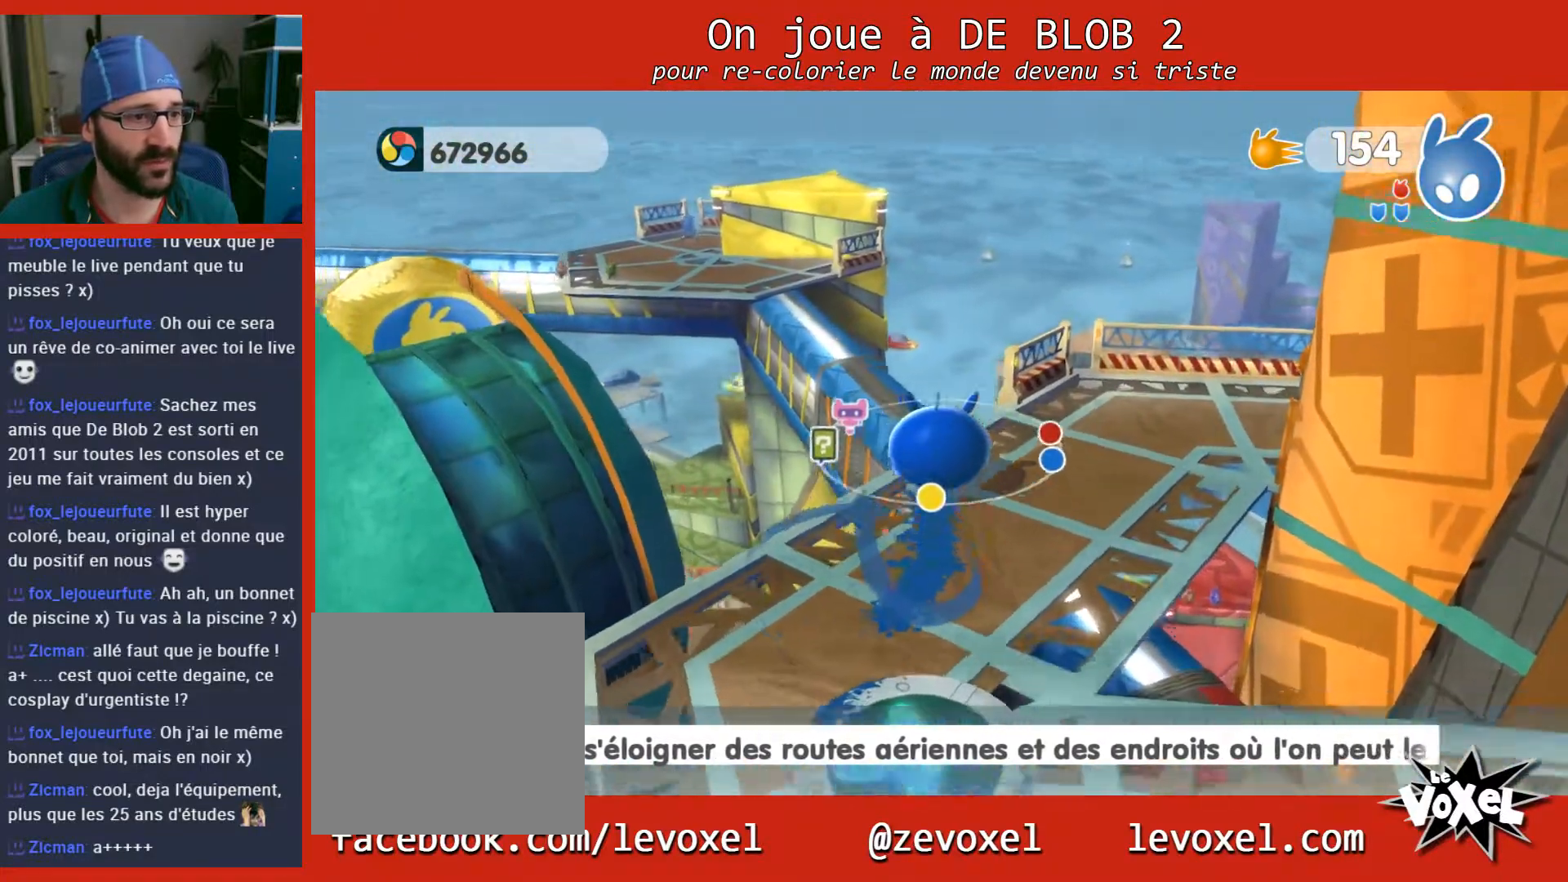
{"buttons": [], "left_stick": "up", "right_stick": "center", "events": []}
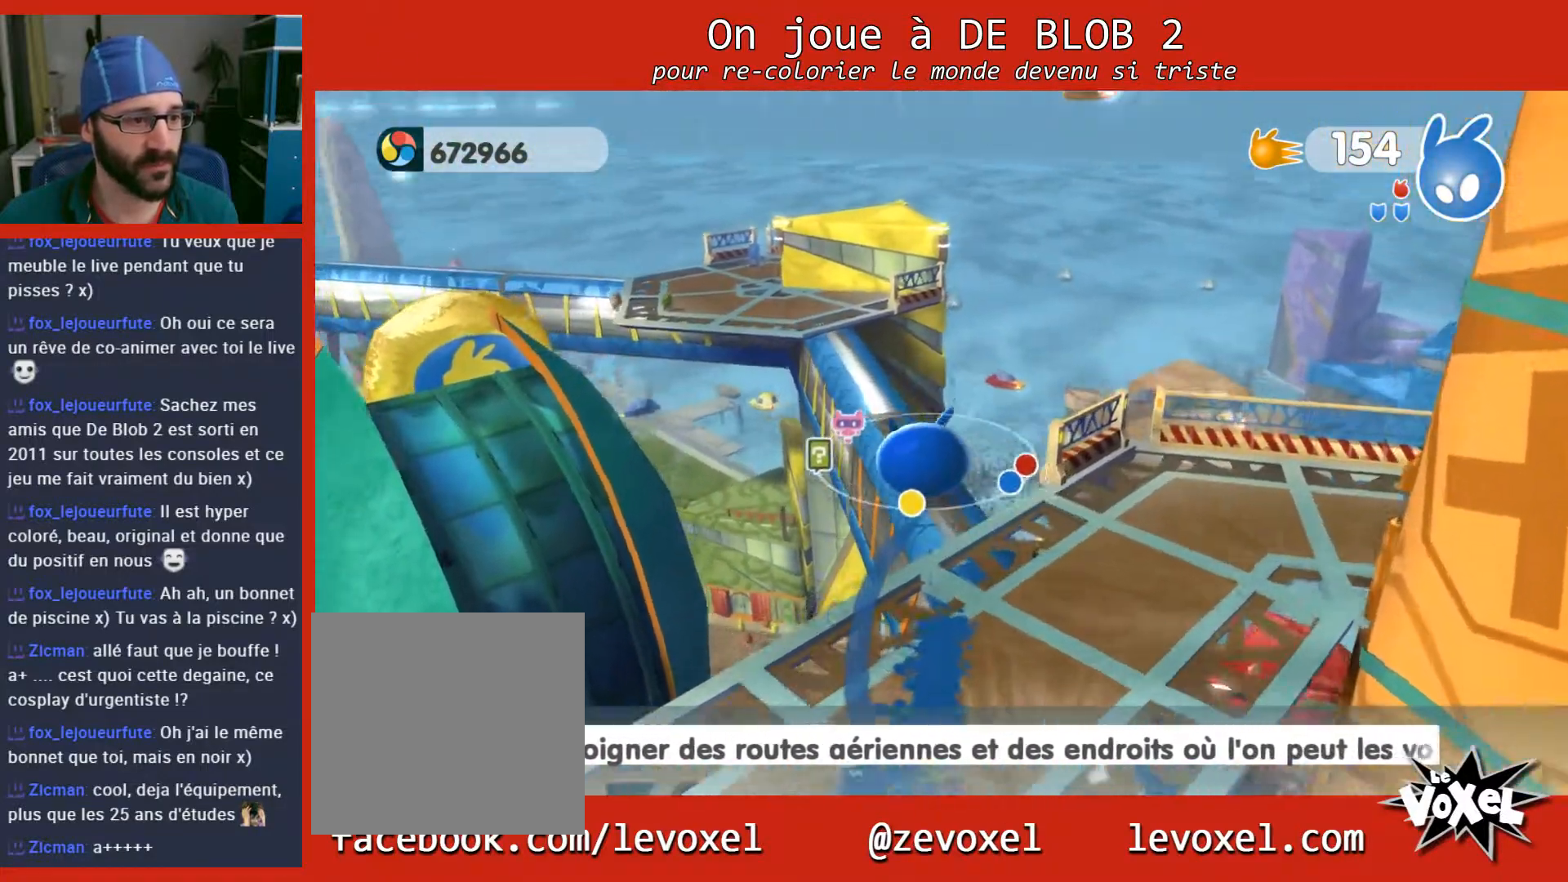
{"buttons": [], "left_stick": "up-left", "right_stick": "center", "events": [[333, "left_stick", "up-left"]]}
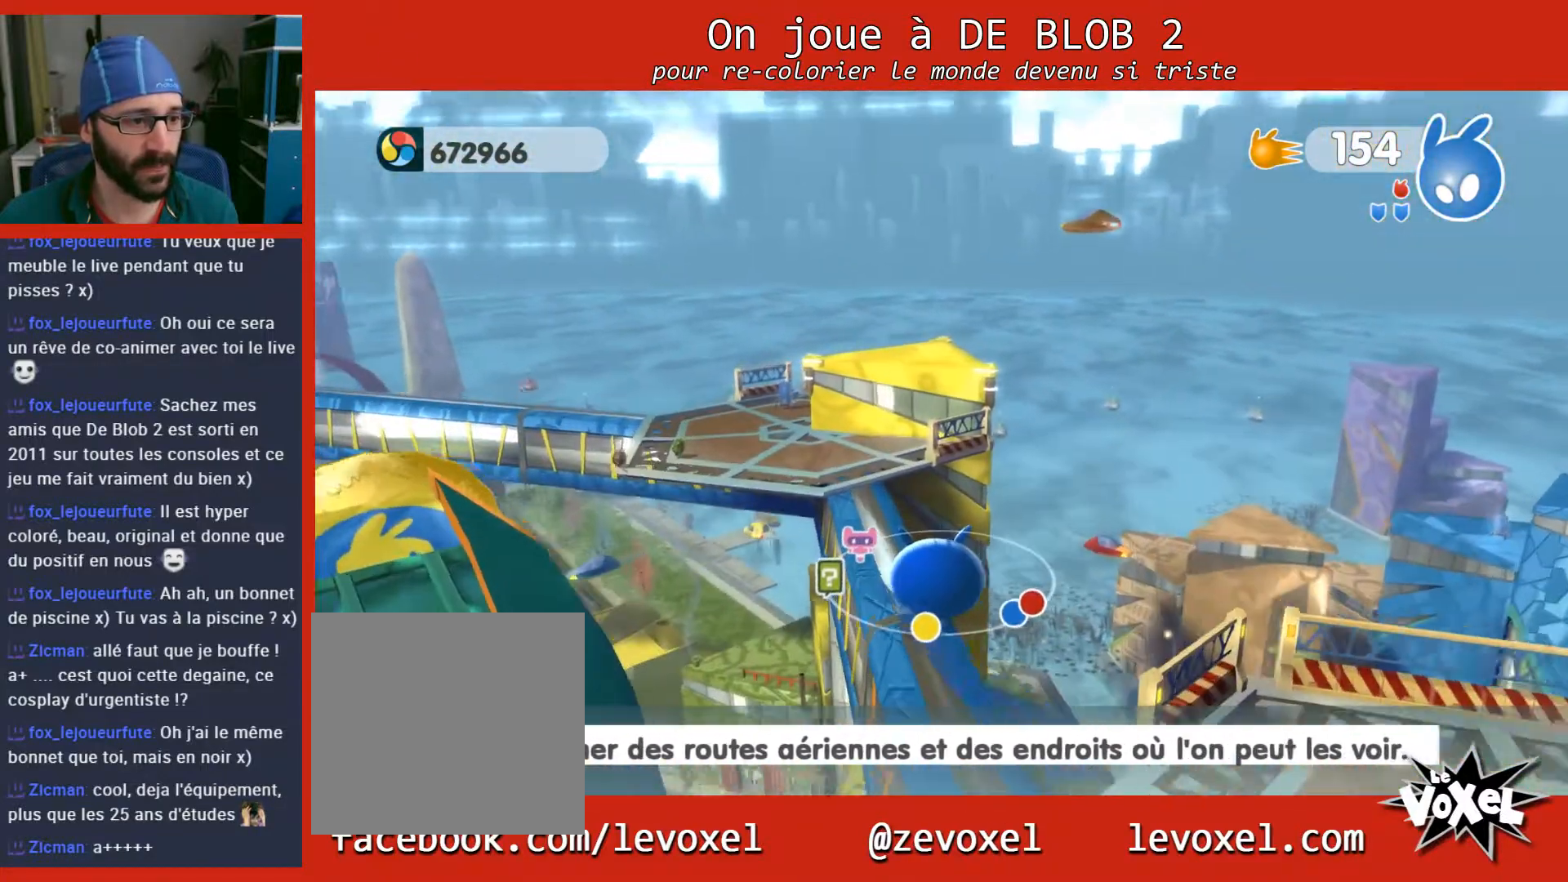
{"buttons": [], "left_stick": "up-left", "right_stick": "center", "events": []}
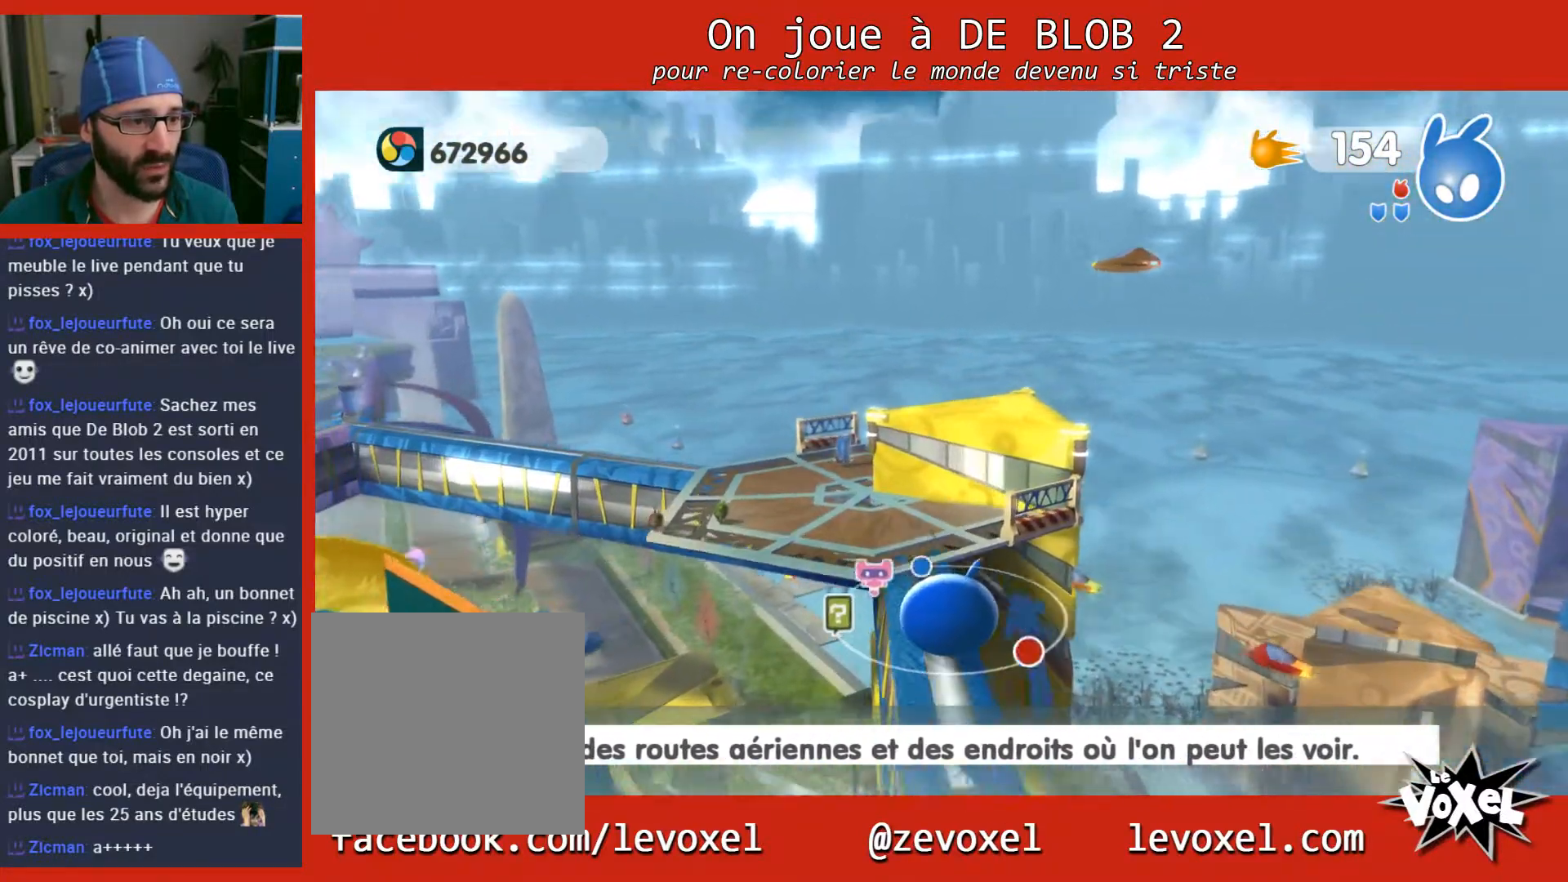
{"buttons": [], "left_stick": "up-left", "right_stick": "left", "events": [[333, "right_stick", "left"]]}
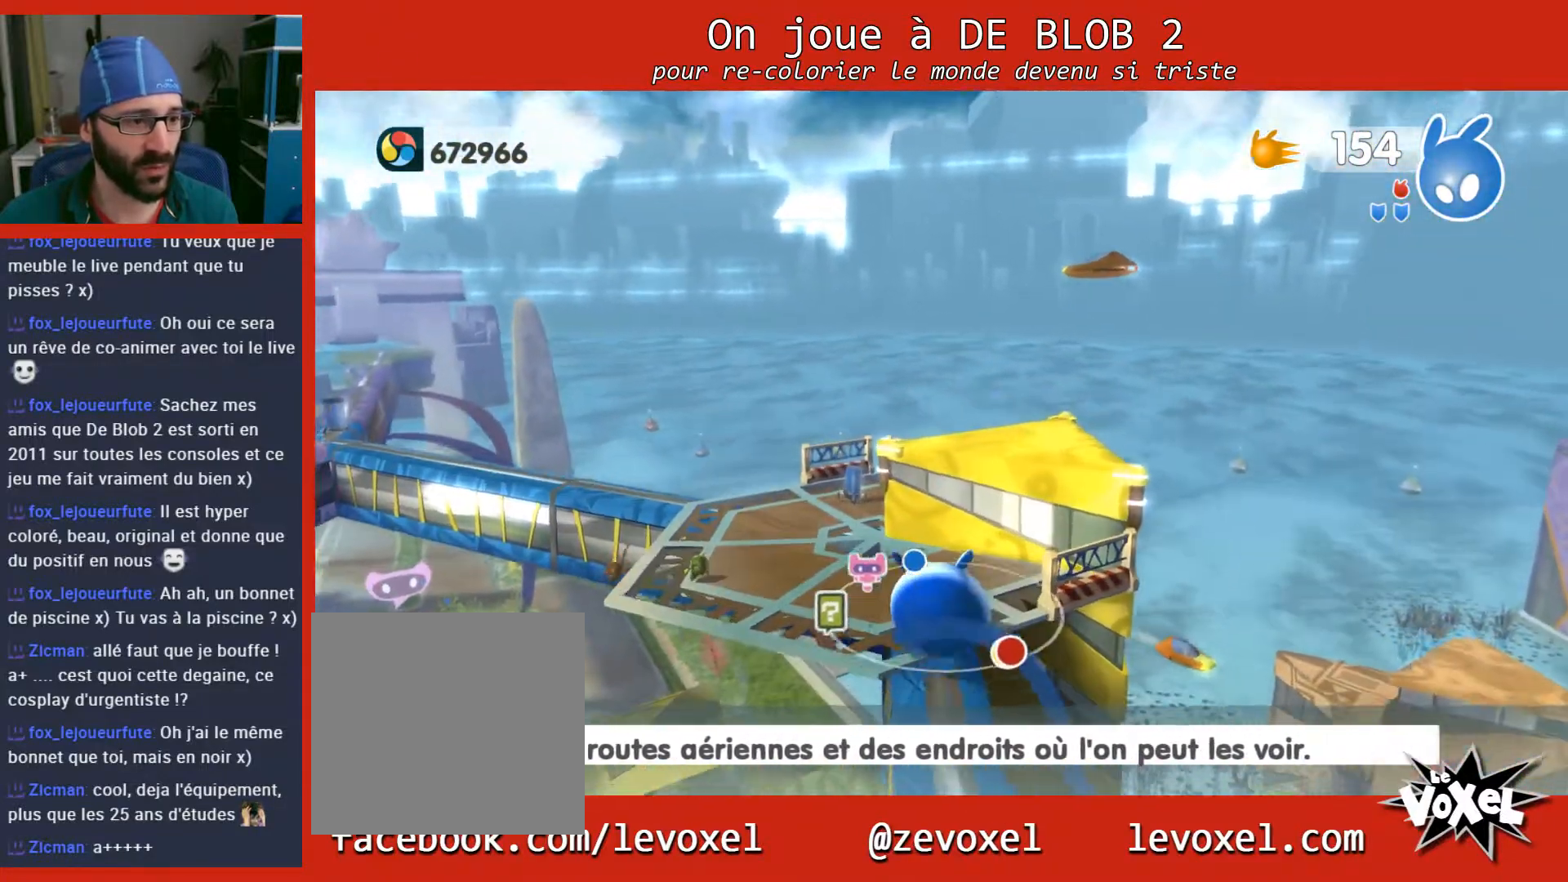
{"buttons": [], "left_stick": "up-left", "right_stick": "center", "events": [[467, "right_stick", "center"]]}
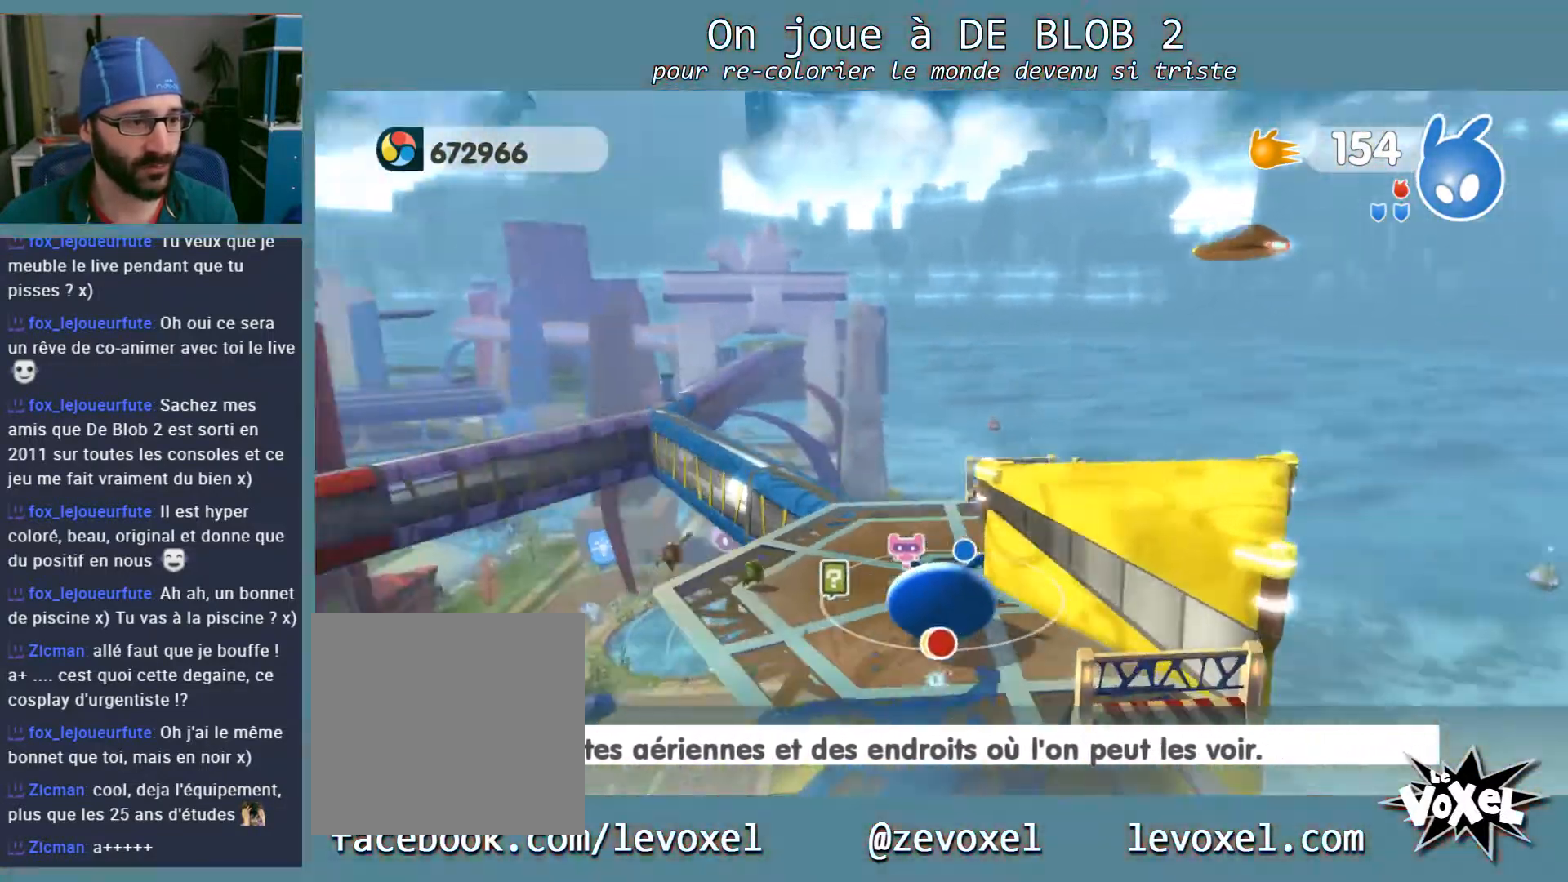
{"buttons": [], "left_stick": "up", "right_stick": "center", "events": [[300, "left_stick", "up"]]}
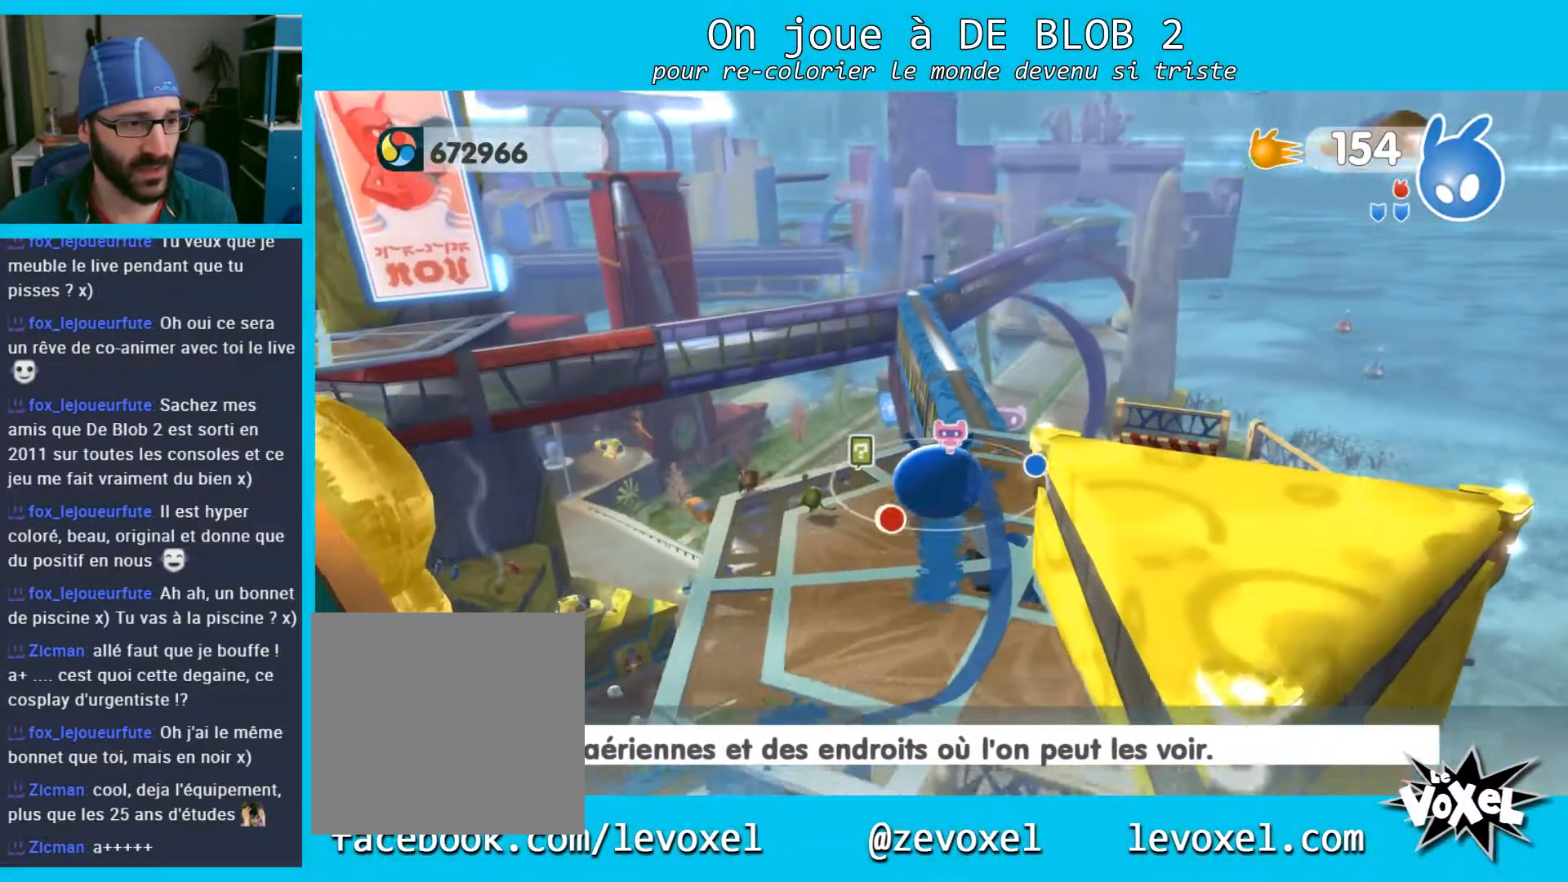
{"buttons": [], "left_stick": "up", "right_stick": "center", "events": []}
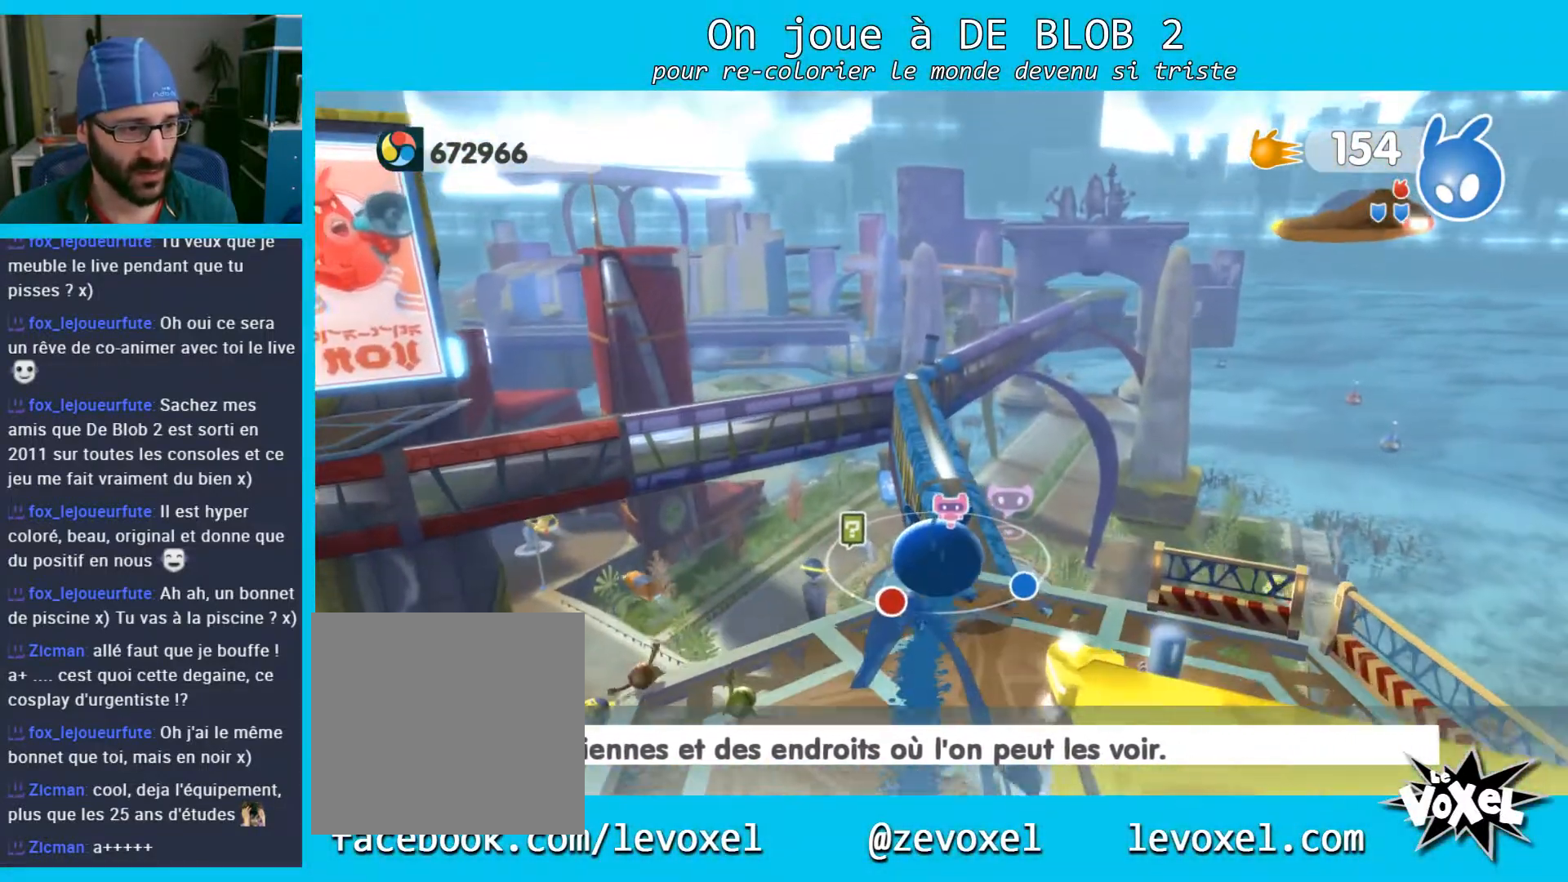
{"buttons": [], "left_stick": "up", "right_stick": "center", "events": []}
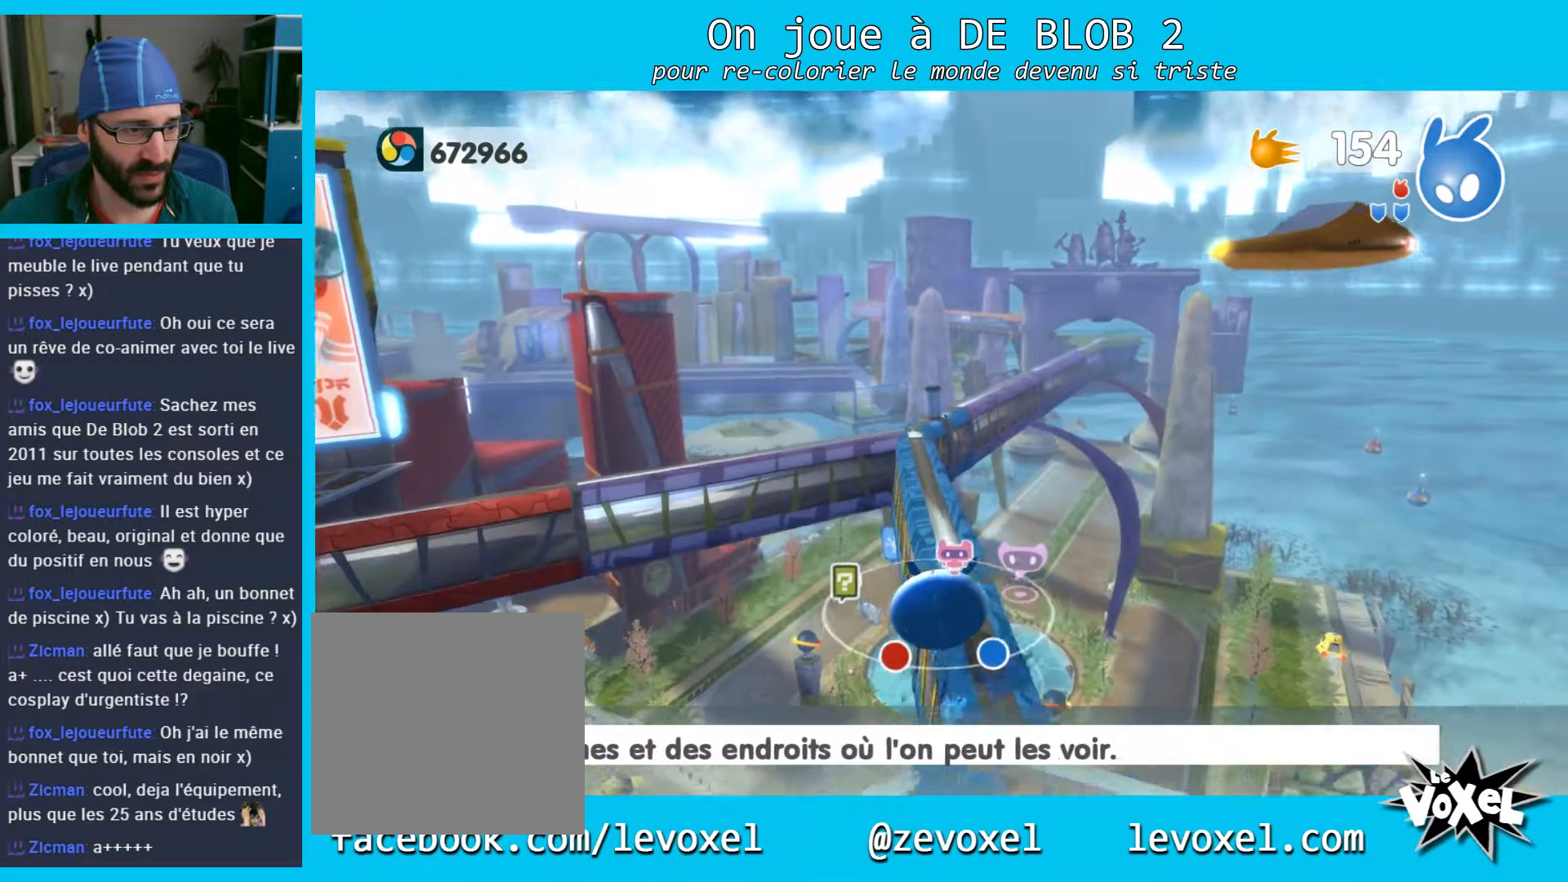
{"buttons": ["L2"], "left_stick": "up", "right_stick": "center", "events": [[167, "L2", "down"]]}
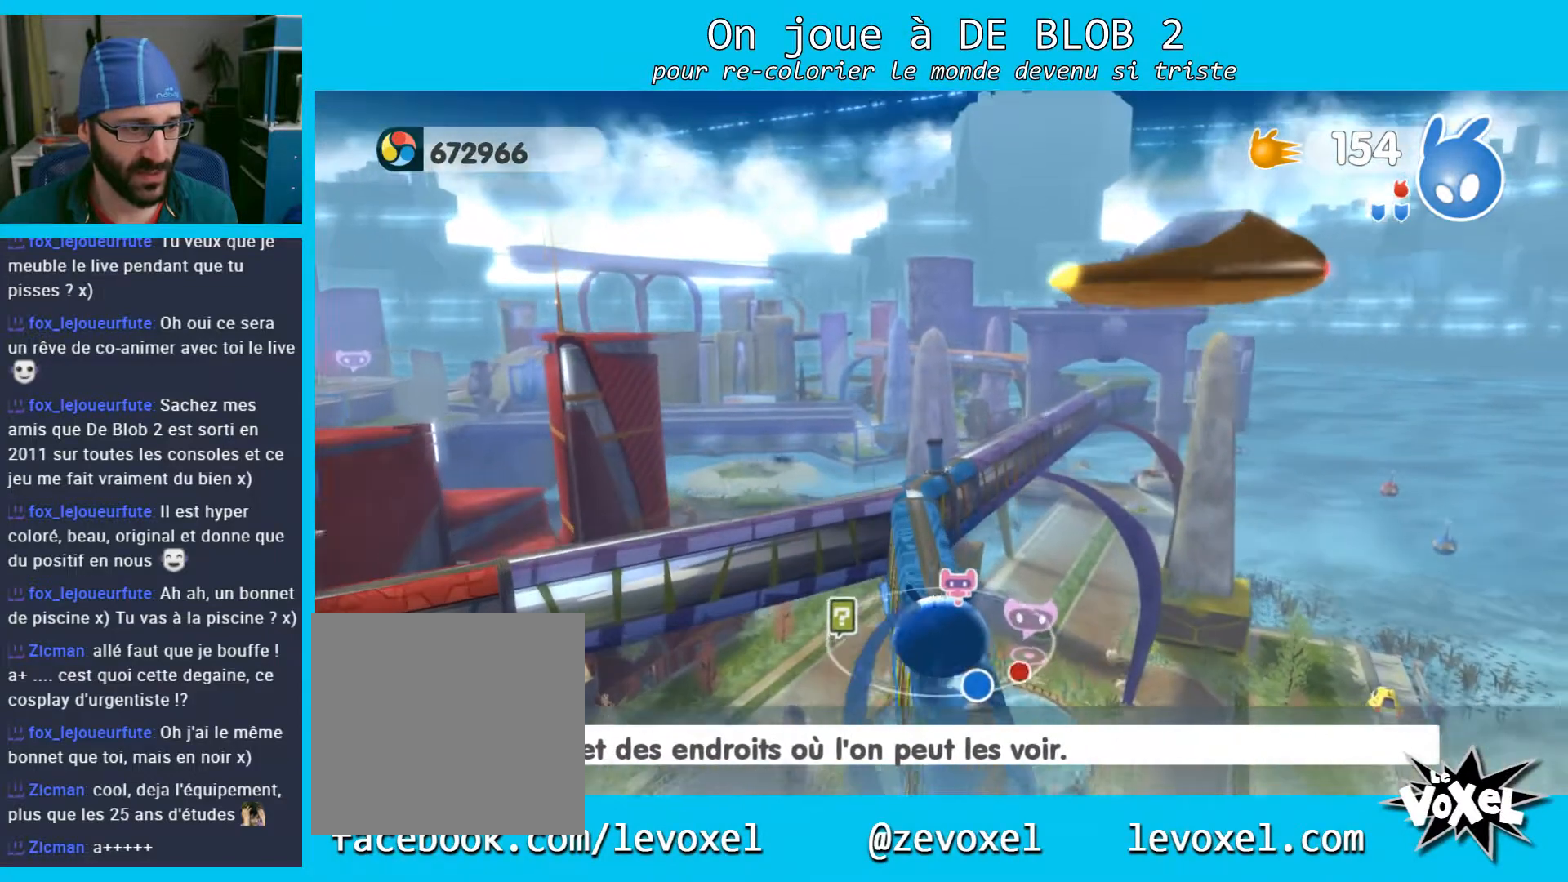
{"buttons": ["L2"], "left_stick": "up", "right_stick": "center", "events": [[67, "L2", "up"], [333, "L2", "down"]]}
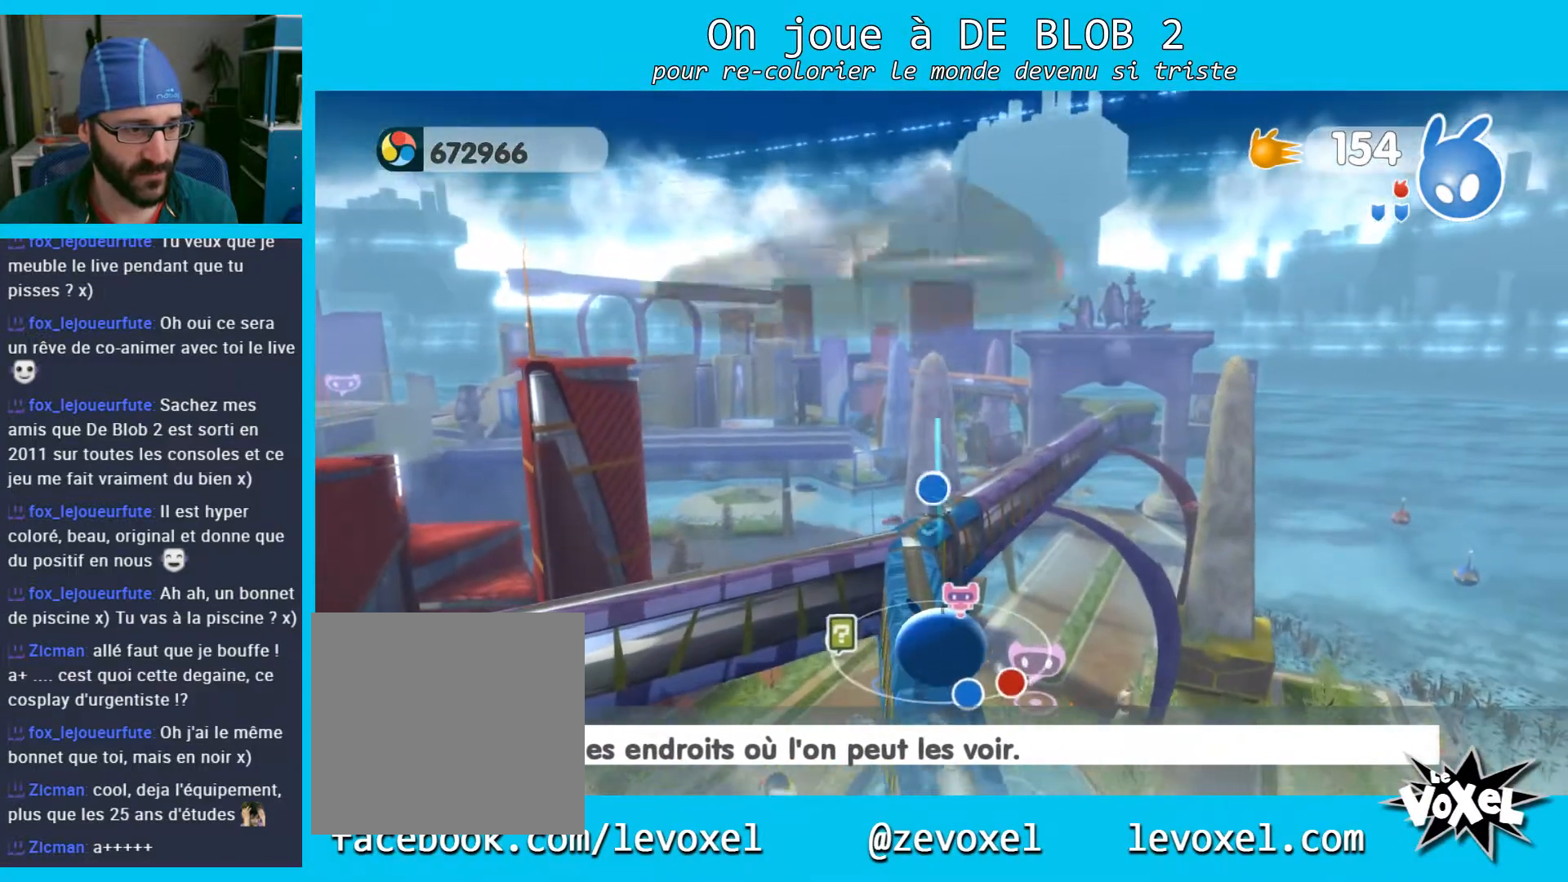
{"buttons": [], "left_stick": "center", "right_stick": "center", "events": [[100, "A", "down"], [200, "A", "up"], [333, "L2", "up"], [333, "left_stick", "center"]]}
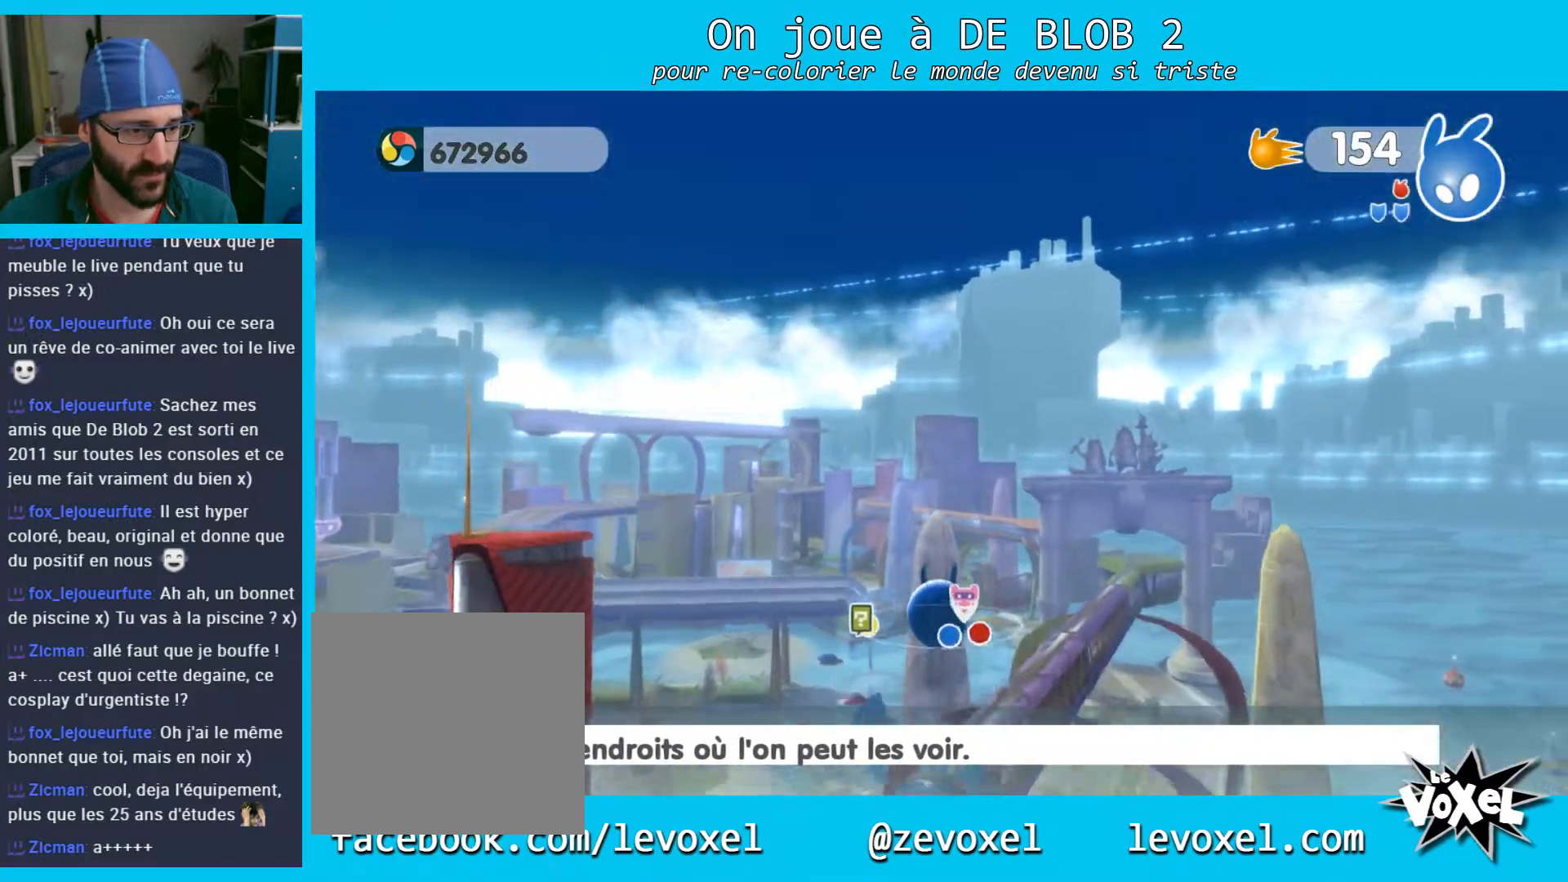
{"buttons": [], "left_stick": "center", "right_stick": "left", "events": [[67, "right_stick", "left"]]}
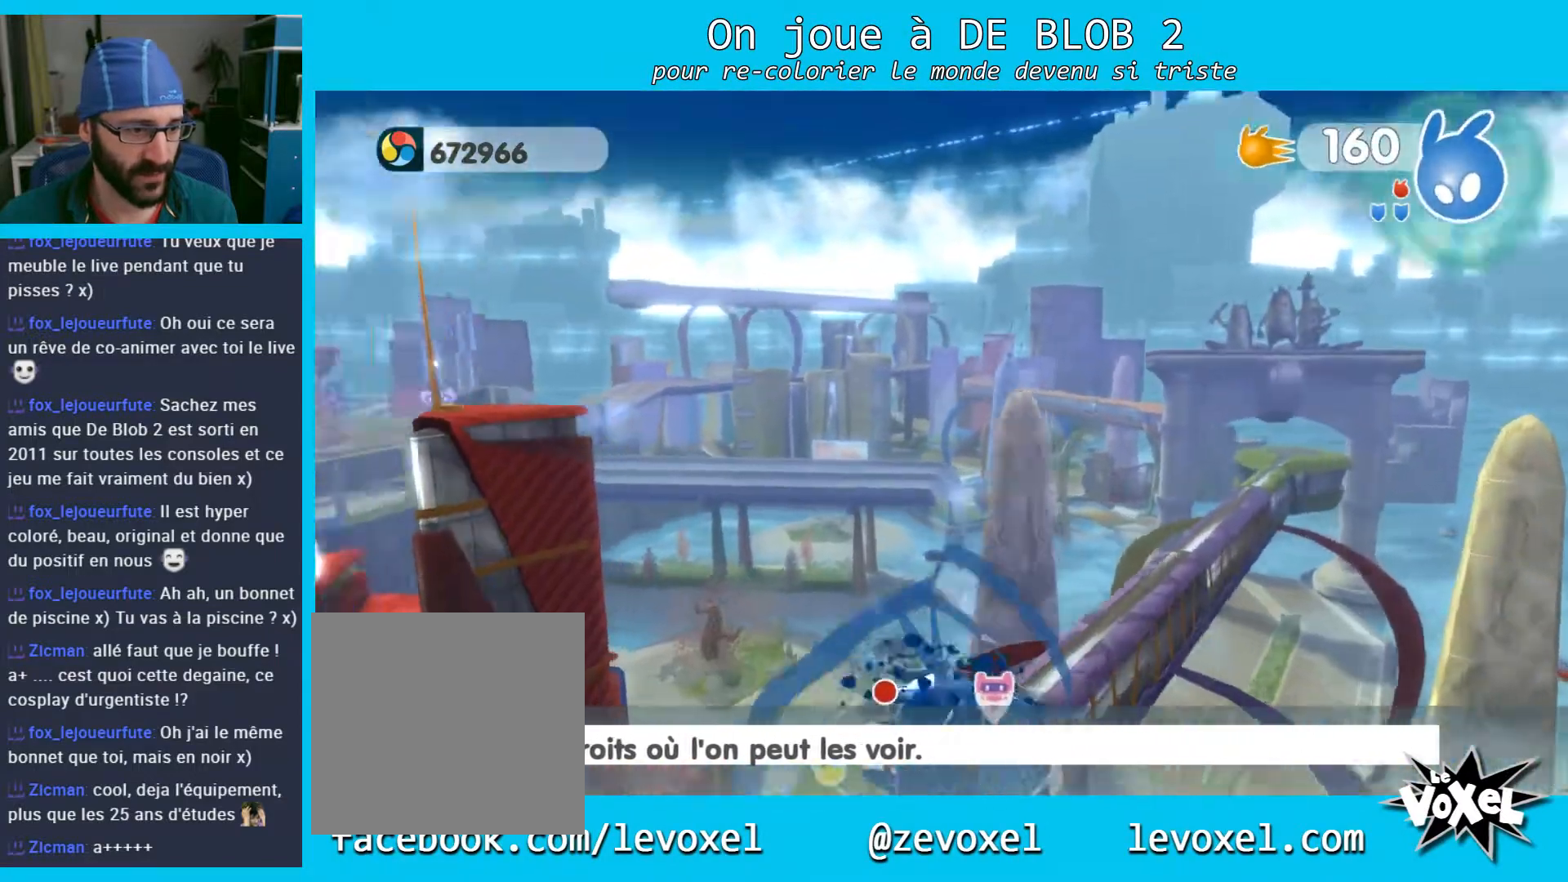
{"buttons": [], "left_stick": "center", "right_stick": "left", "events": []}
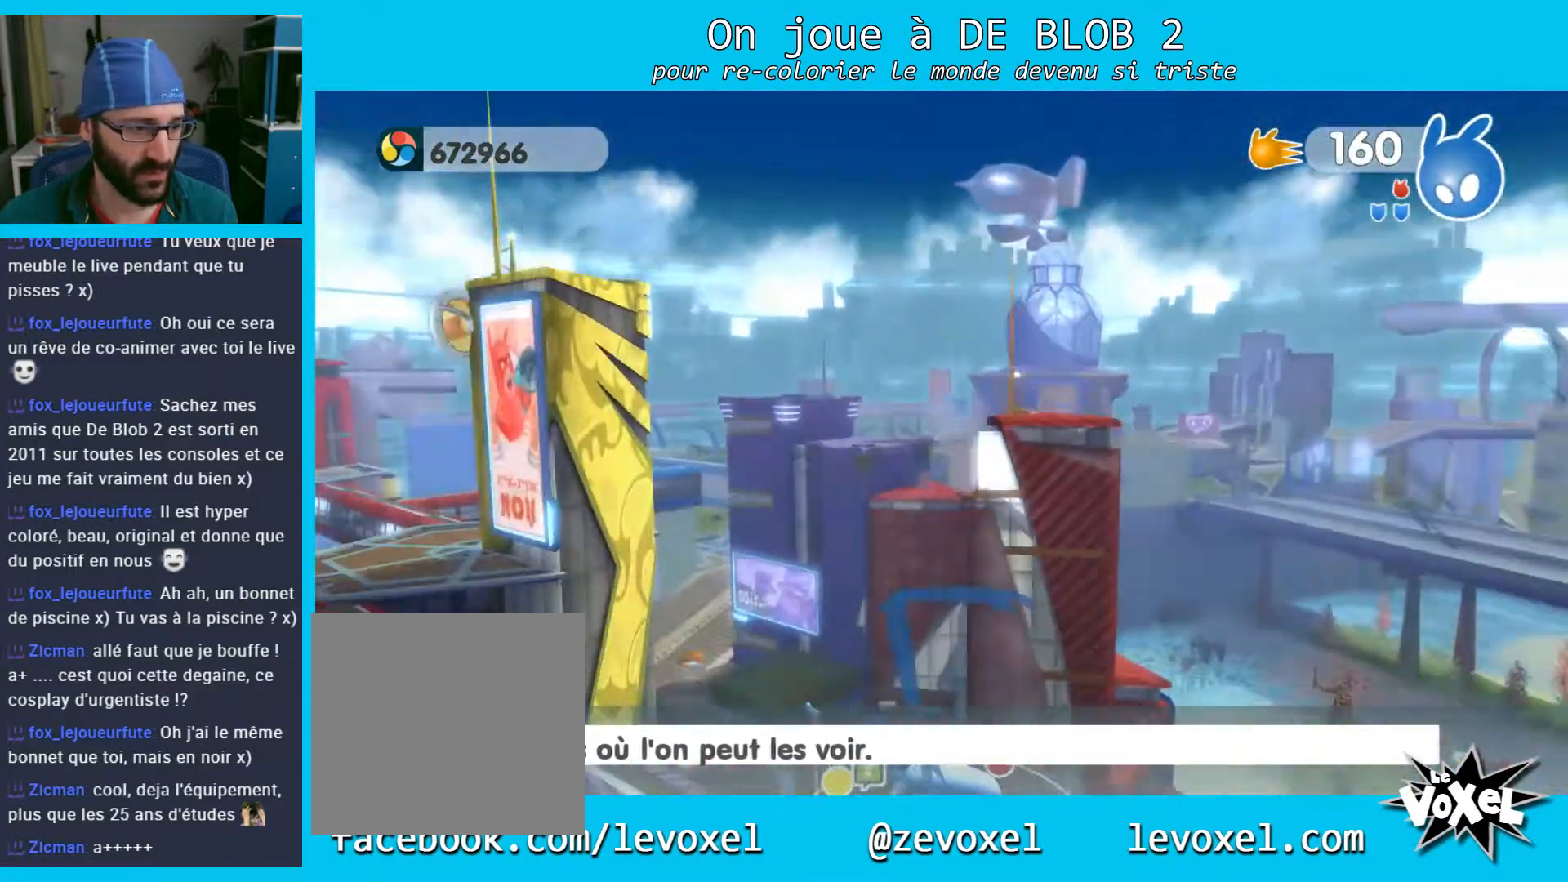
{"buttons": [], "left_stick": "center", "right_stick": "down", "events": [[133, "right_stick", "center"], [400, "right_stick", "down"]]}
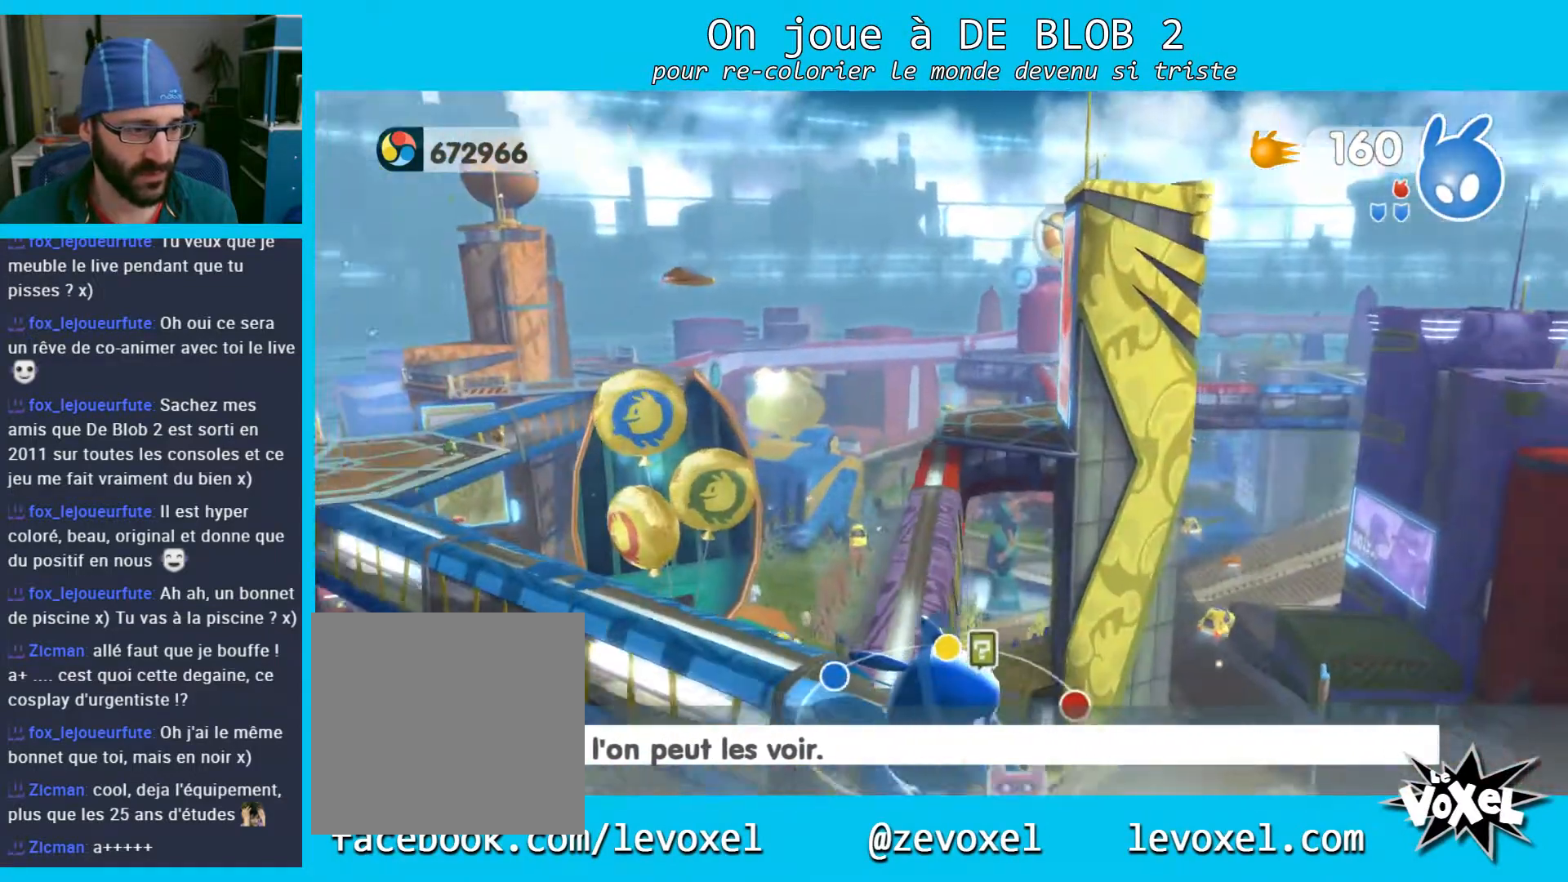
{"buttons": [], "left_stick": "center", "right_stick": "right", "events": [[67, "right_stick", "center"], [333, "right_stick", "right"]]}
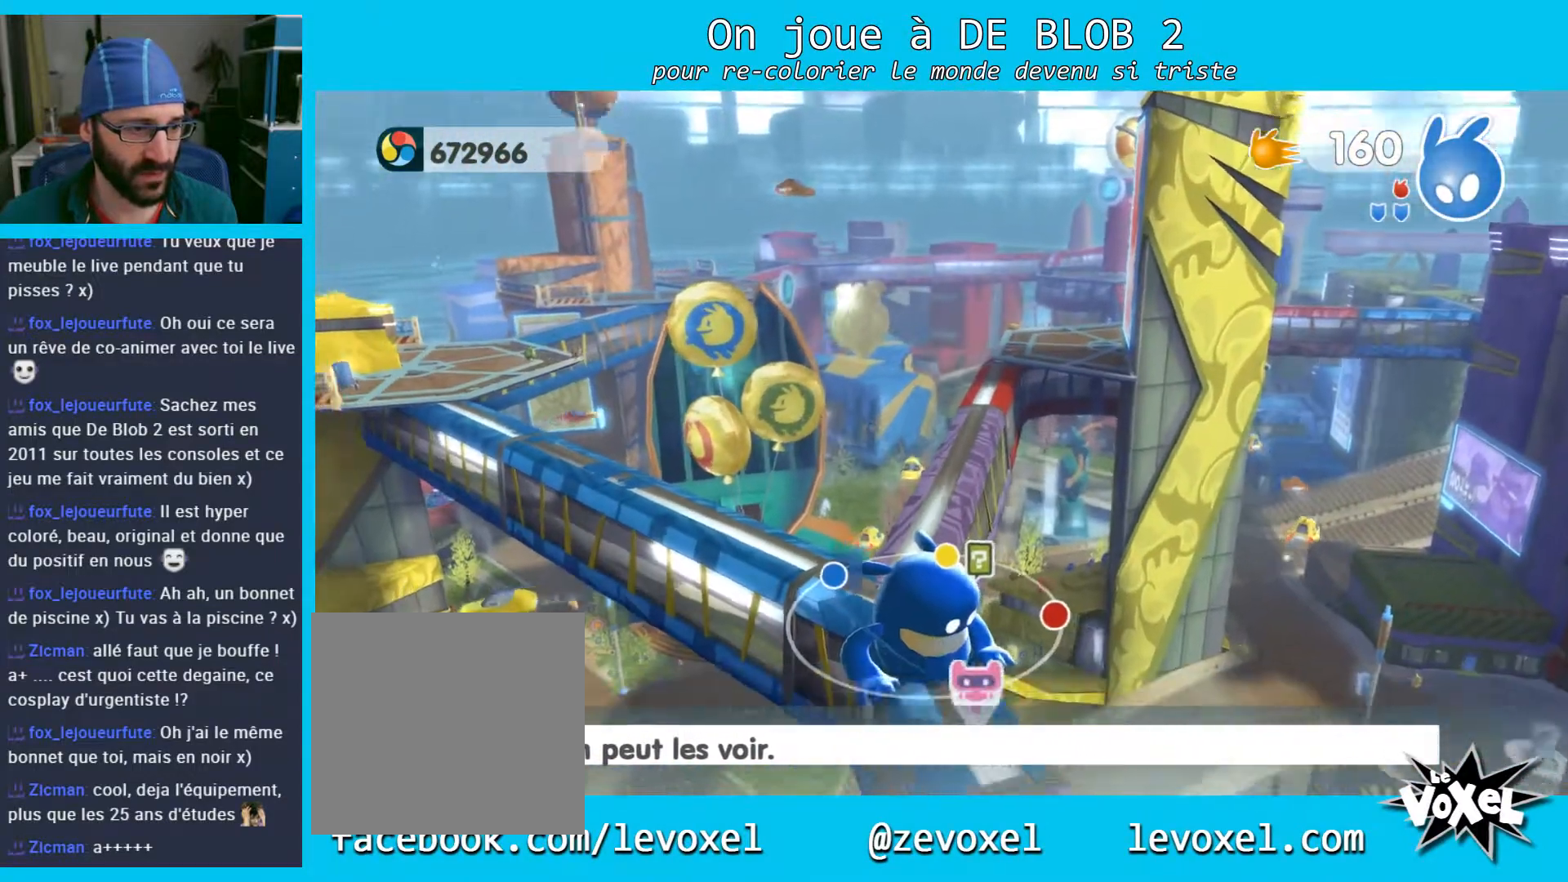
{"buttons": [], "left_stick": "up", "right_stick": "center", "events": [[33, "right_stick", "center"], [133, "left_stick", "up-left"], [500, "left_stick", "up"]]}
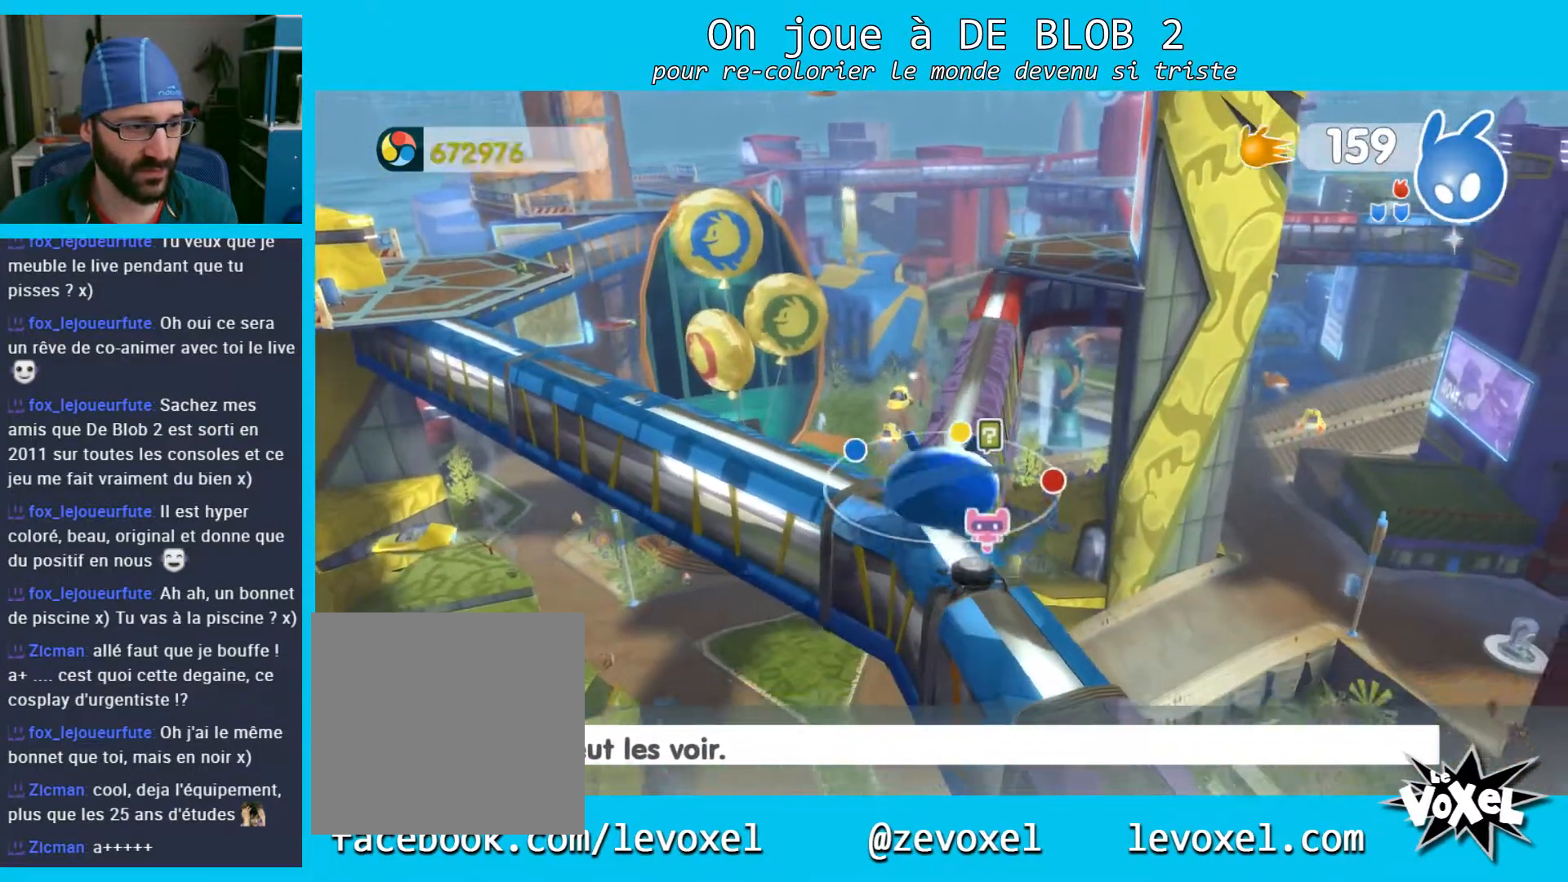
{"buttons": [], "left_stick": "up", "right_stick": "center", "events": []}
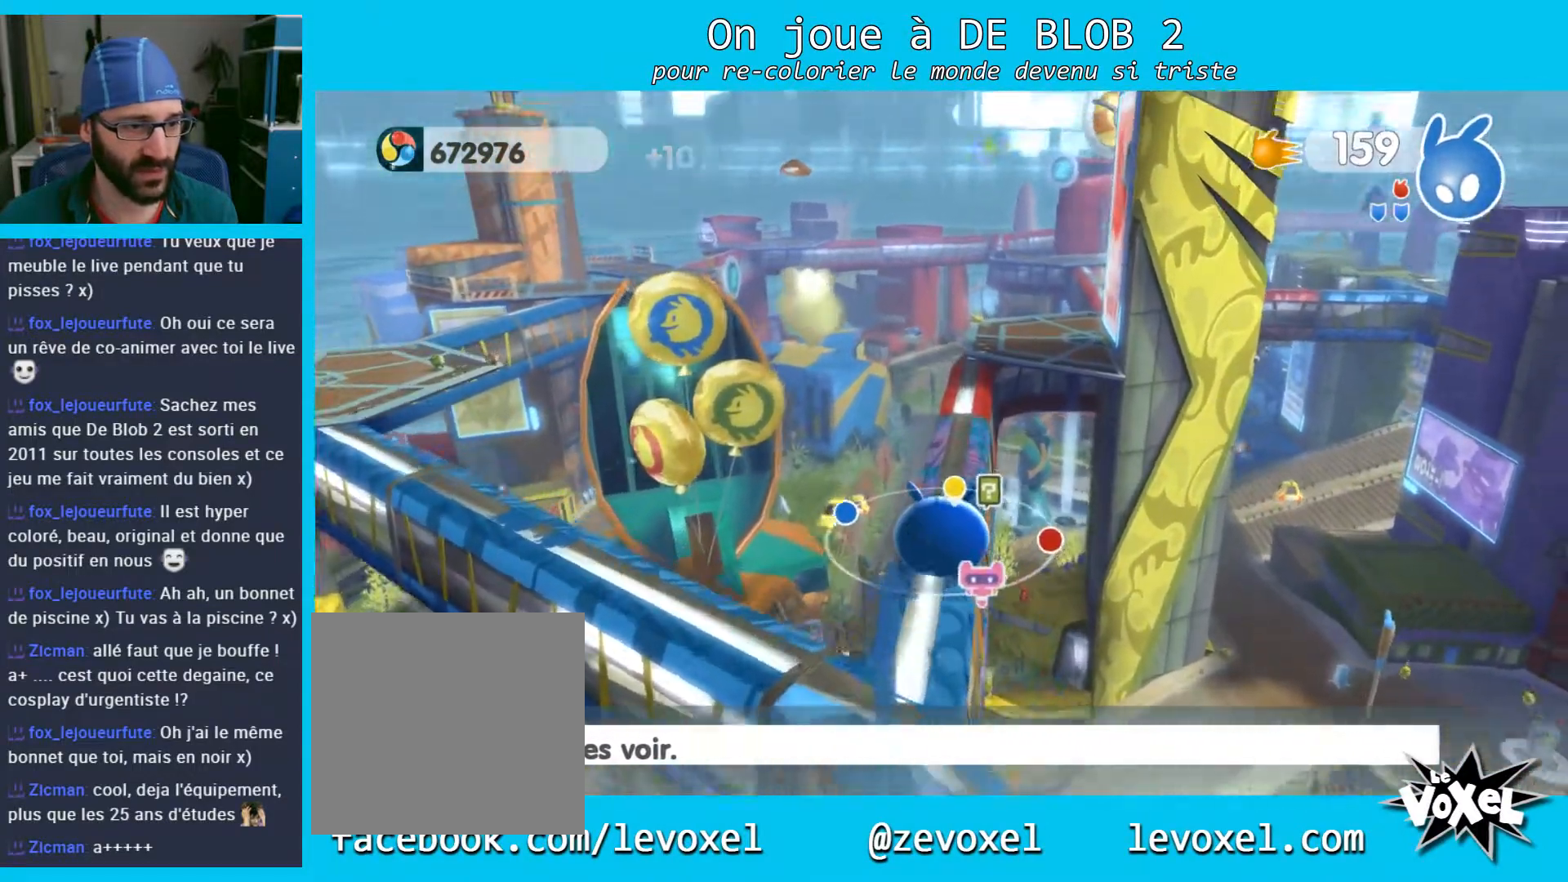
{"buttons": [], "left_stick": "up", "right_stick": "center", "events": []}
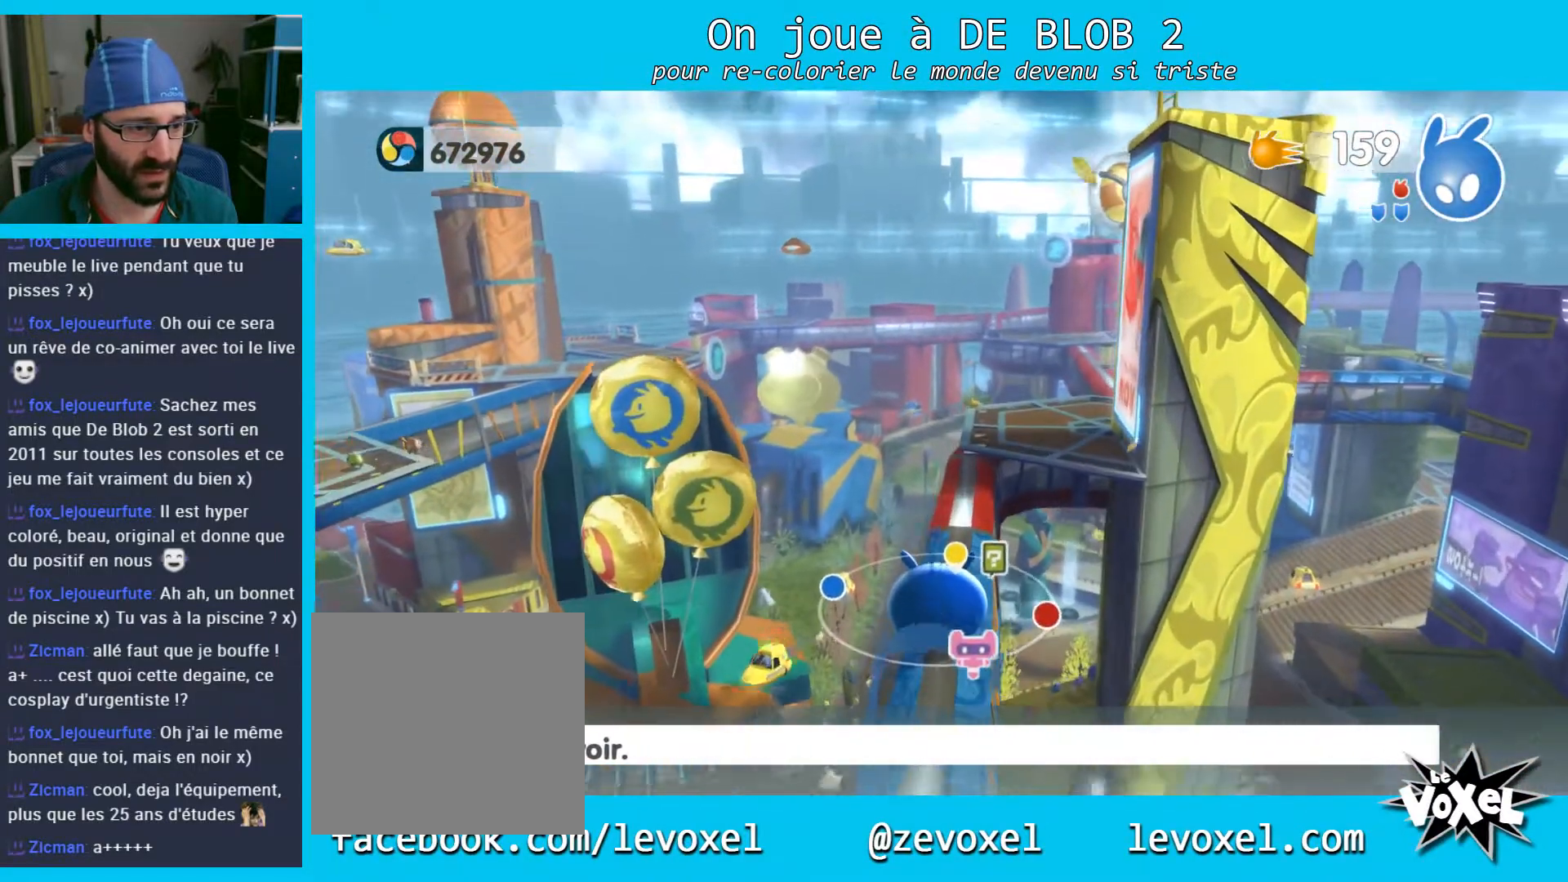
{"buttons": [], "left_stick": "up", "right_stick": "center", "events": []}